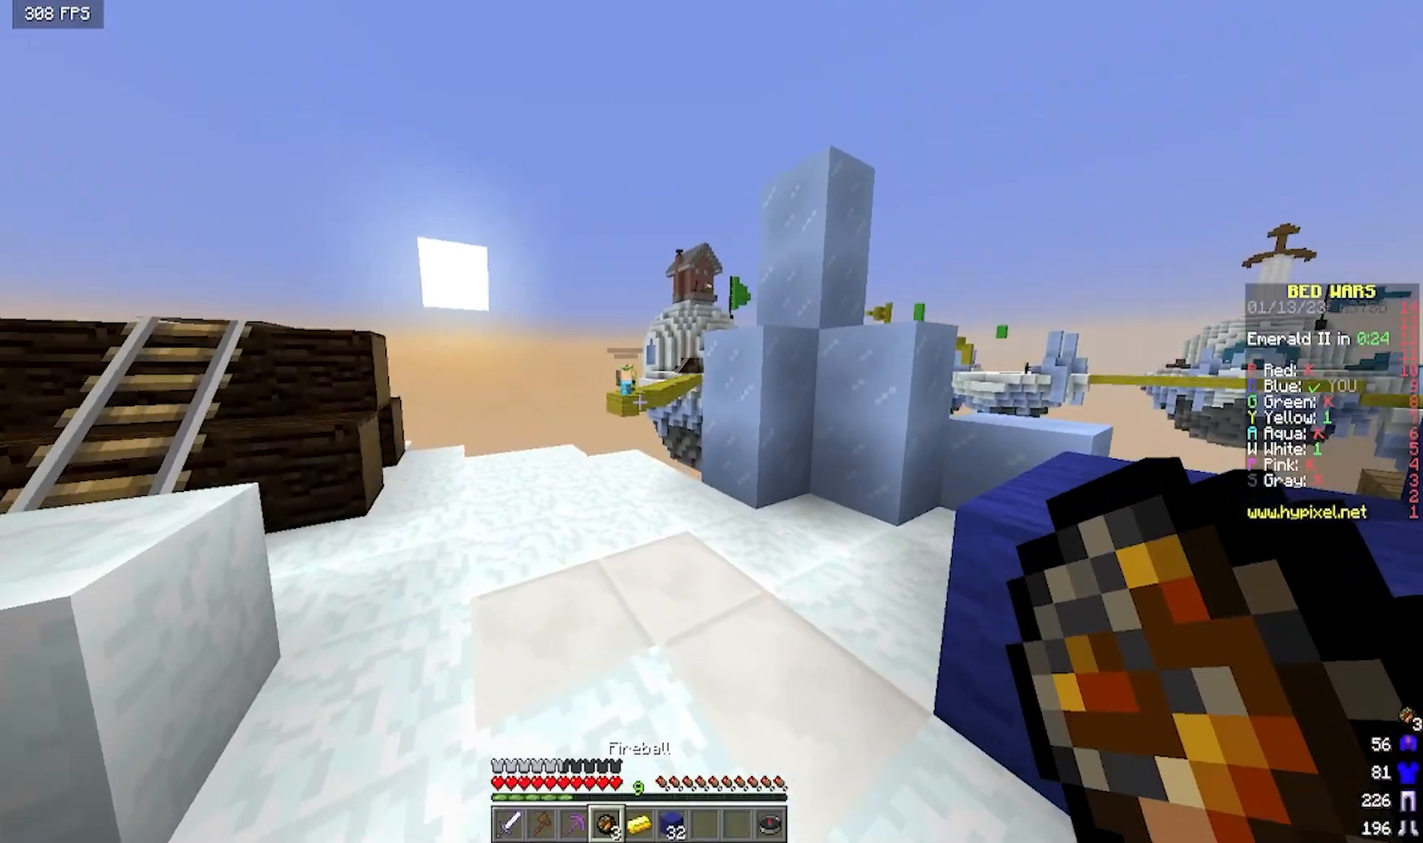
Gameplay with keyboard and mouse; each line is a JSON object with the keys and mouse buttons held at the frame after it. "events" lists presses ("down") and releases ("up") of "a", "d", "s", "w", "mouse_left" and "mouse_right" between this image and that frame as [ms after this image, input, new state], when the widget could be followed in between. "mouse_left", "mouse_right" = the "left", "right" buttons of the "mouse" list. No other keys are recorded. Fast repeated clicks can show as one long hold. Mouse movement is not recorded.
{"keys": ["a", "w"], "mouse": [], "events": [[150, "mouse_right", "down"], [200, "d", "down"], [283, "mouse_right", "up"], [417, "d", "up"], [433, "a", "down"]]}
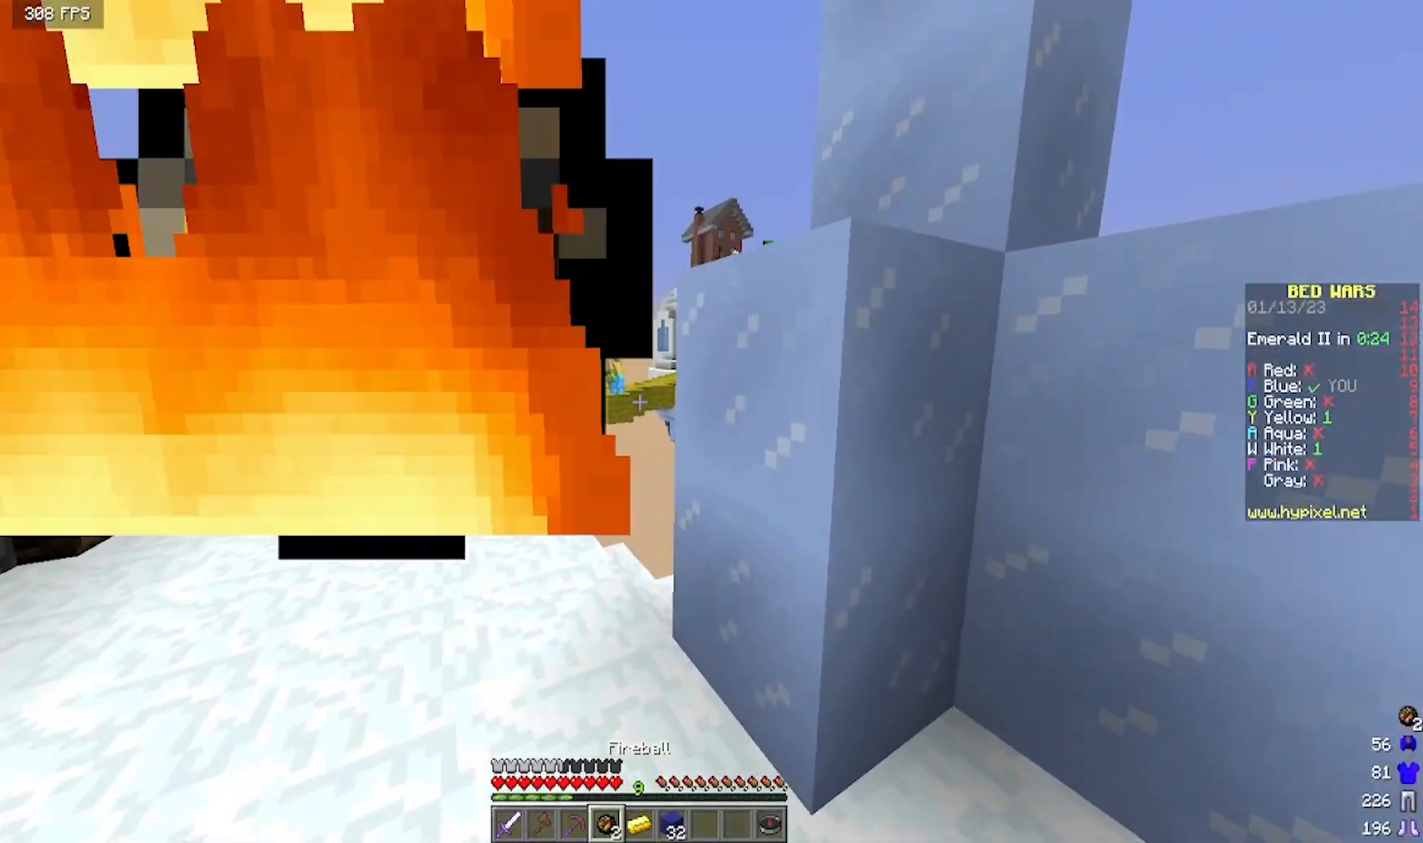
{"keys": ["a"], "mouse": [], "events": [[200, "w", "up"]]}
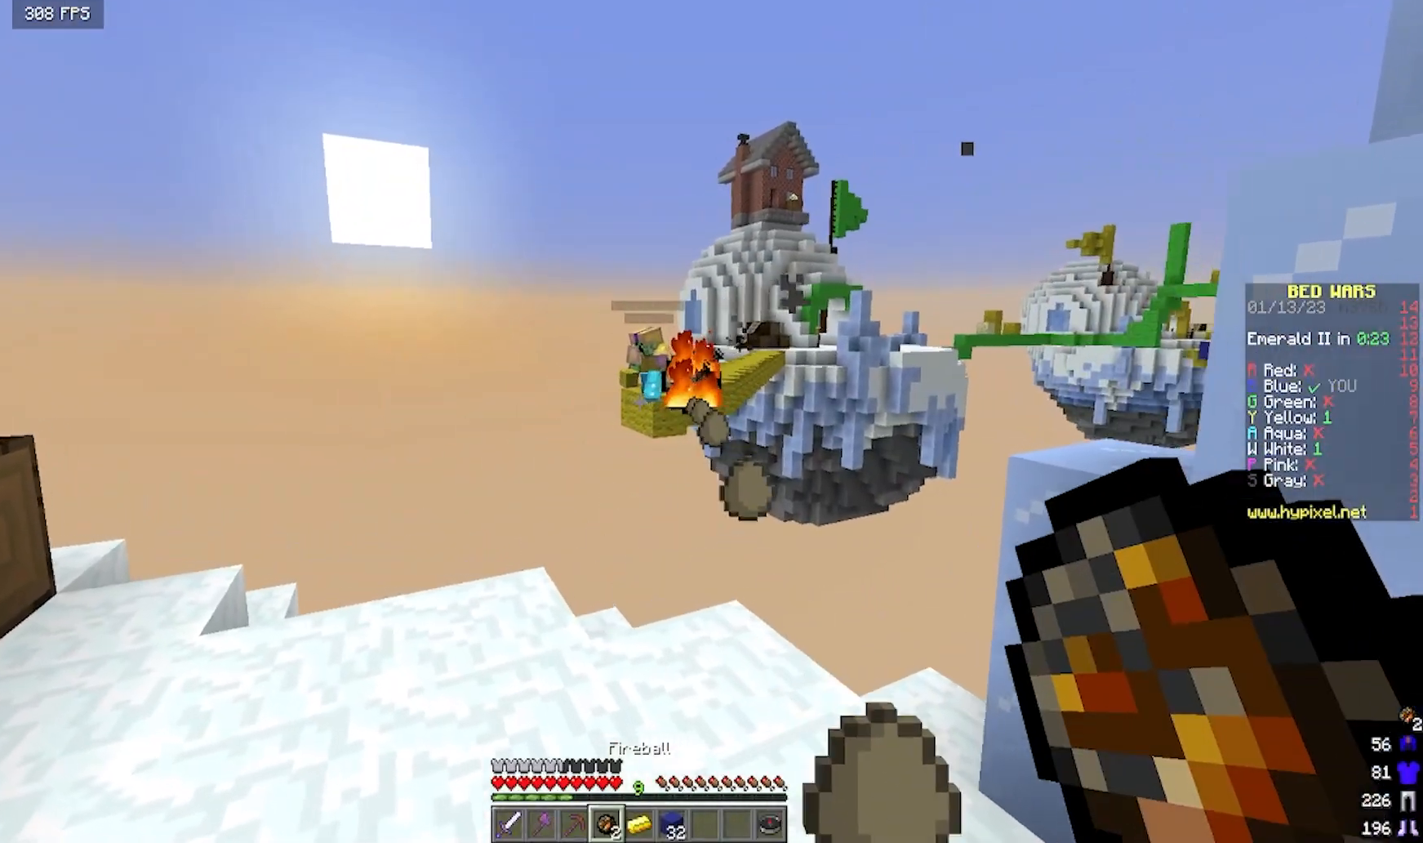
{"keys": ["w"], "mouse": [], "events": [[83, "a", "up"], [417, "w", "down"]]}
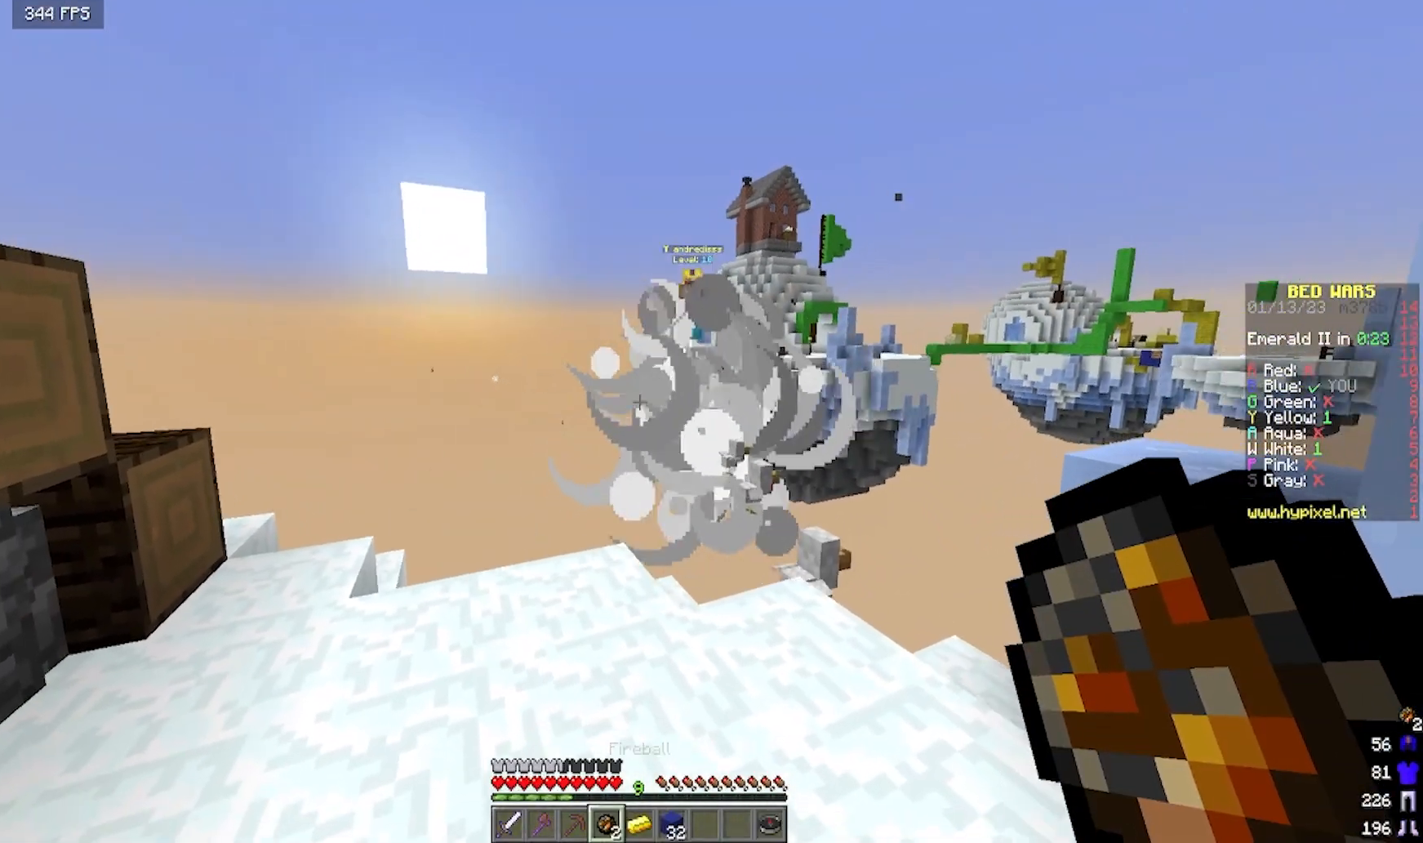
{"keys": [], "mouse": [], "events": [[150, "d", "down"], [217, "w", "up"], [300, "d", "up"]]}
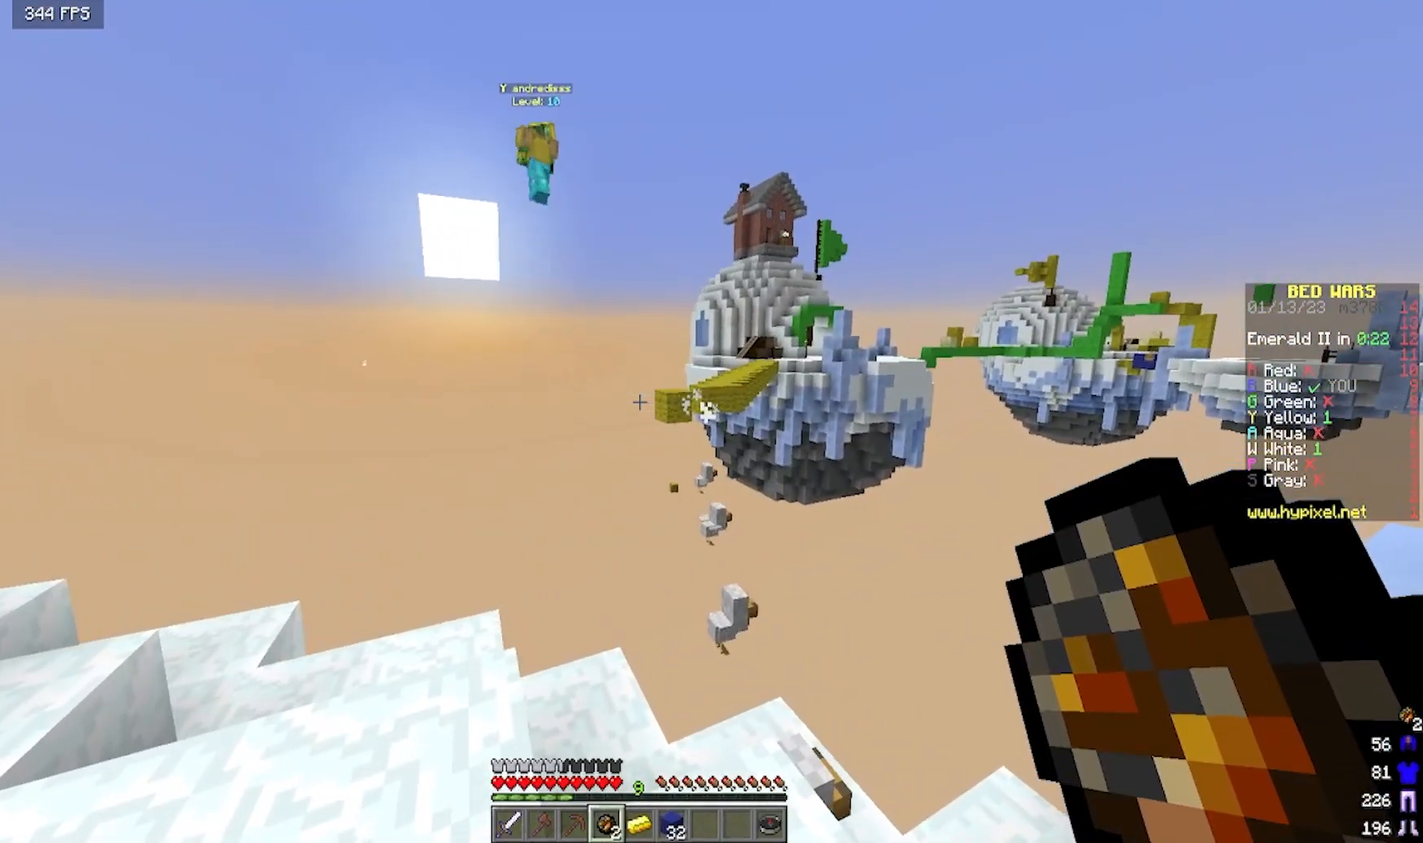
{"keys": ["a", "w"], "mouse": [], "events": [[250, "a", "down"], [350, "w", "down"]]}
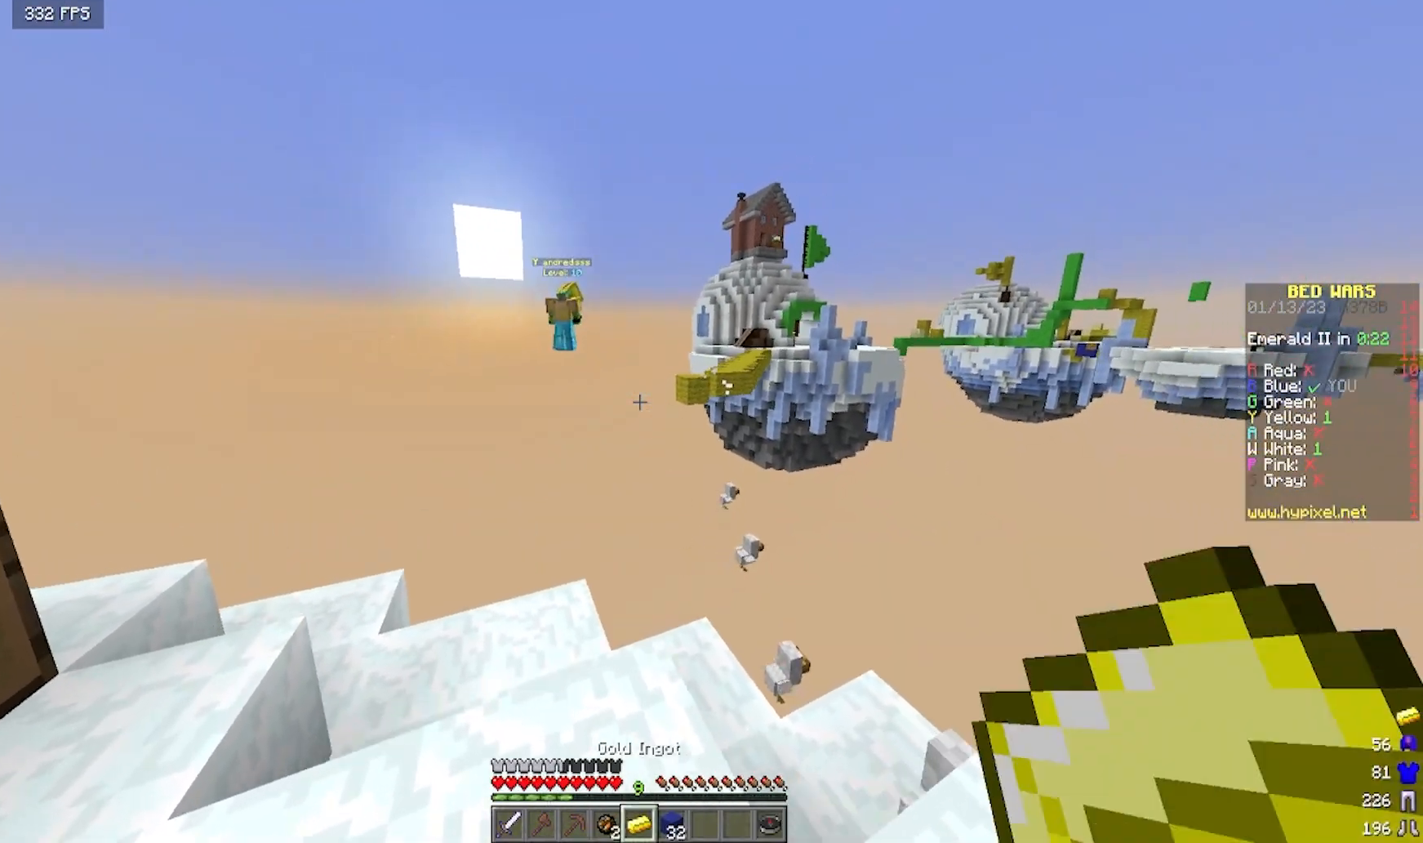
{"keys": [], "mouse": [], "events": [[33, "a", "up"], [100, "w", "up"]]}
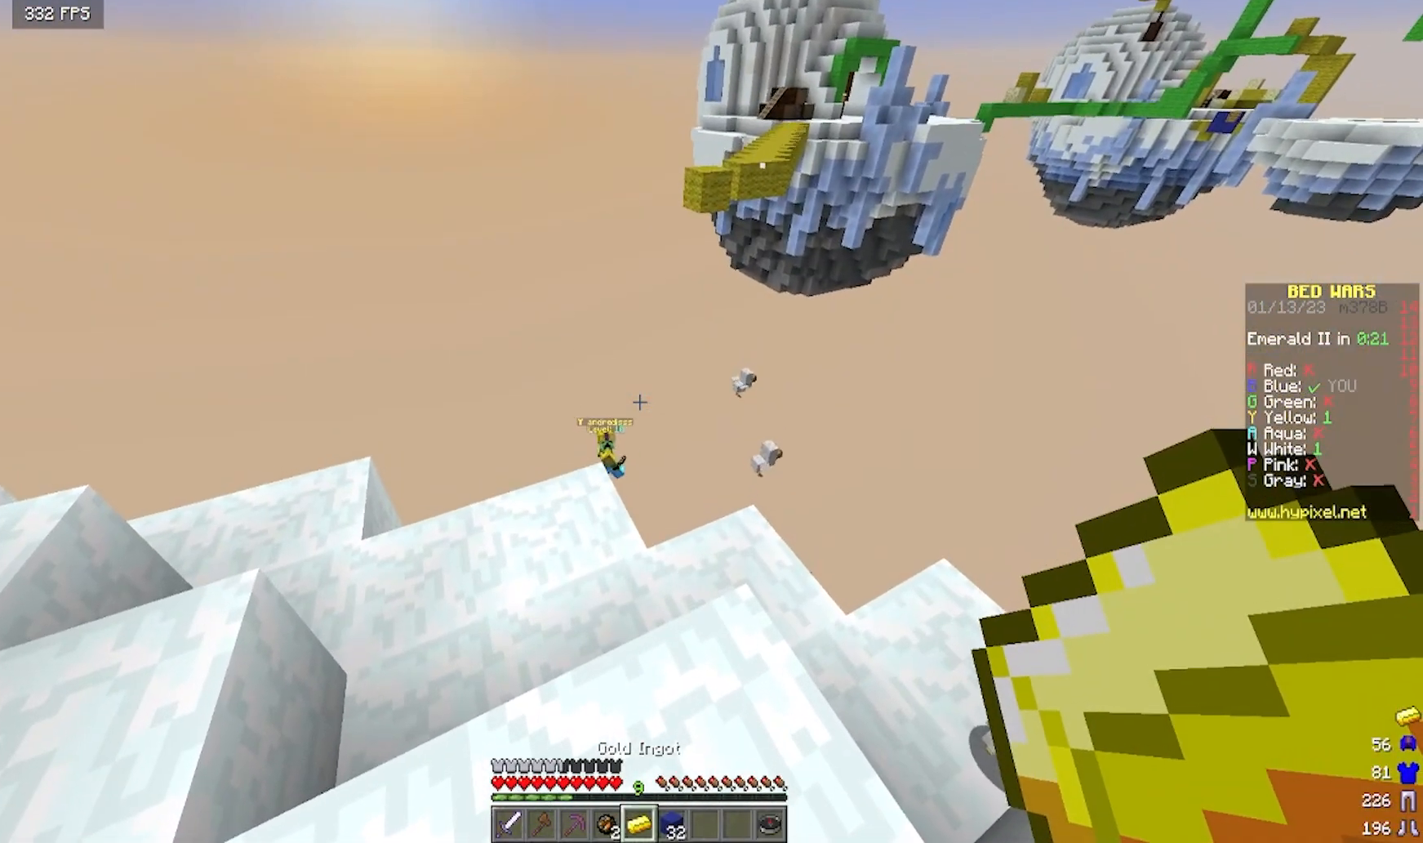
{"keys": ["a", "w"], "mouse": [], "events": [[217, "a", "down"], [317, "w", "down"]]}
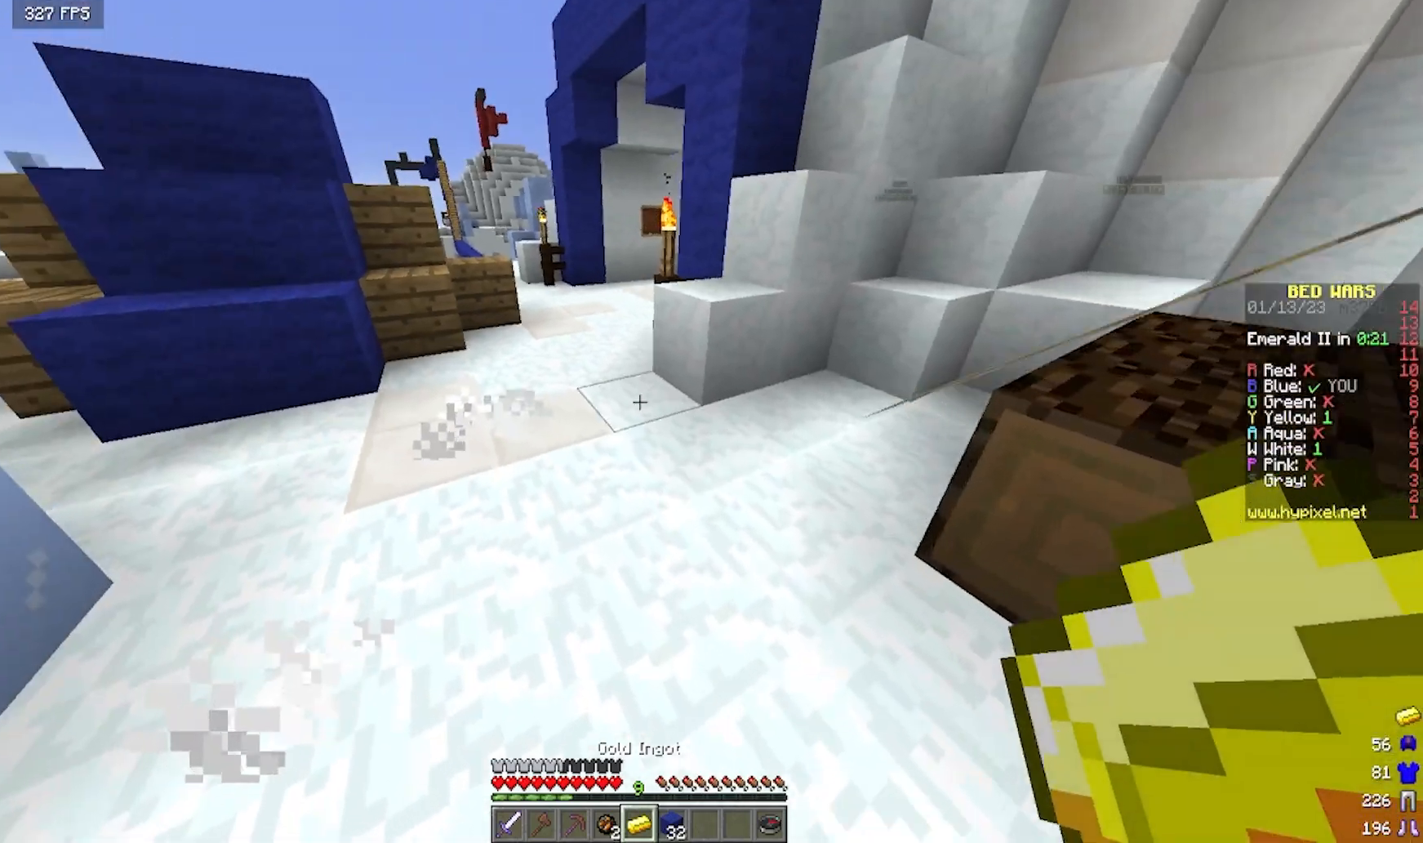
{"keys": ["d", "w"], "mouse": [], "events": [[50, "a", "up"], [367, "d", "down"]]}
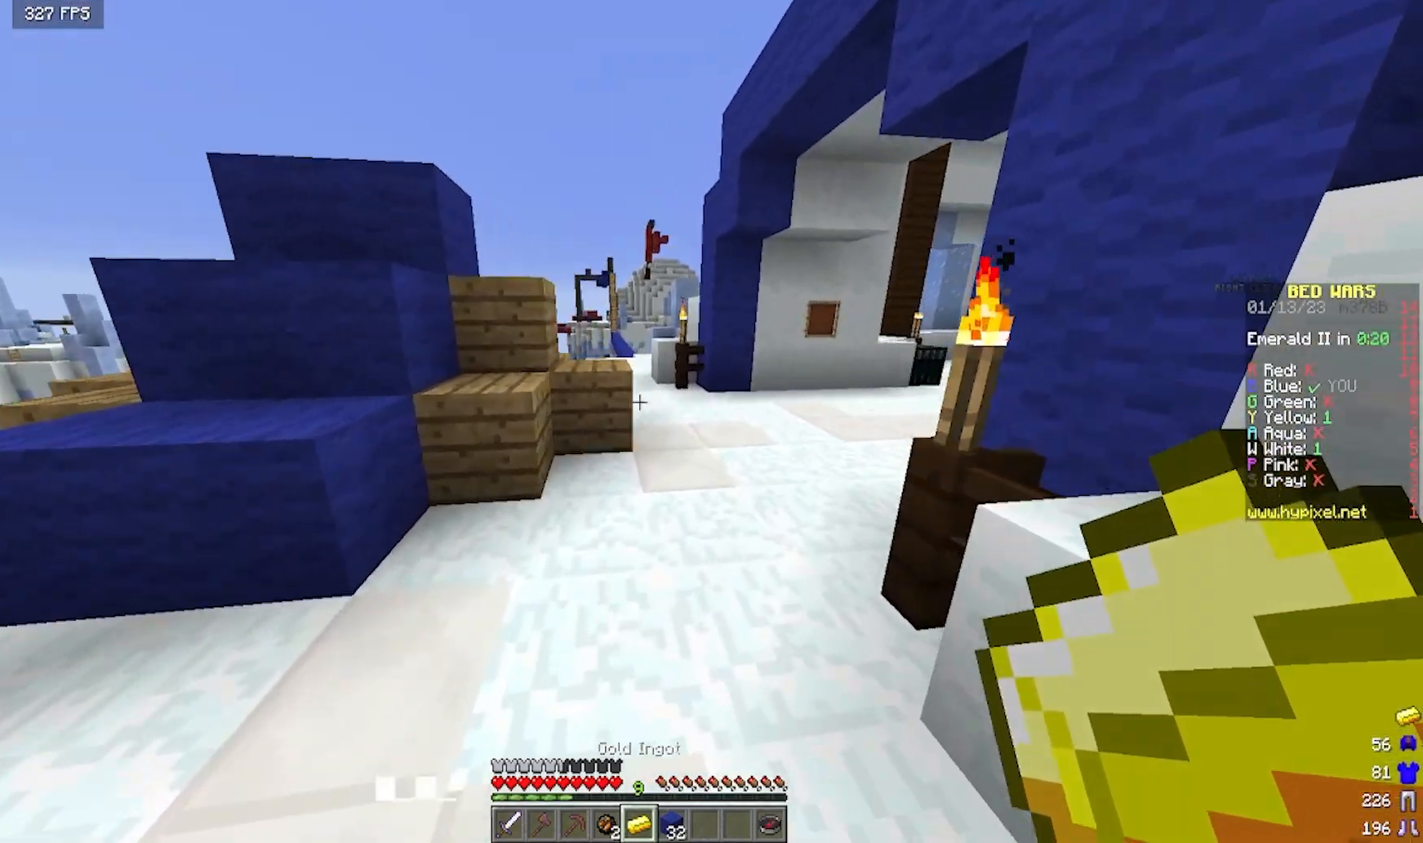
{"keys": ["w"], "mouse": [], "events": [[83, "d", "up"], [333, "d", "down"], [417, "d", "up"]]}
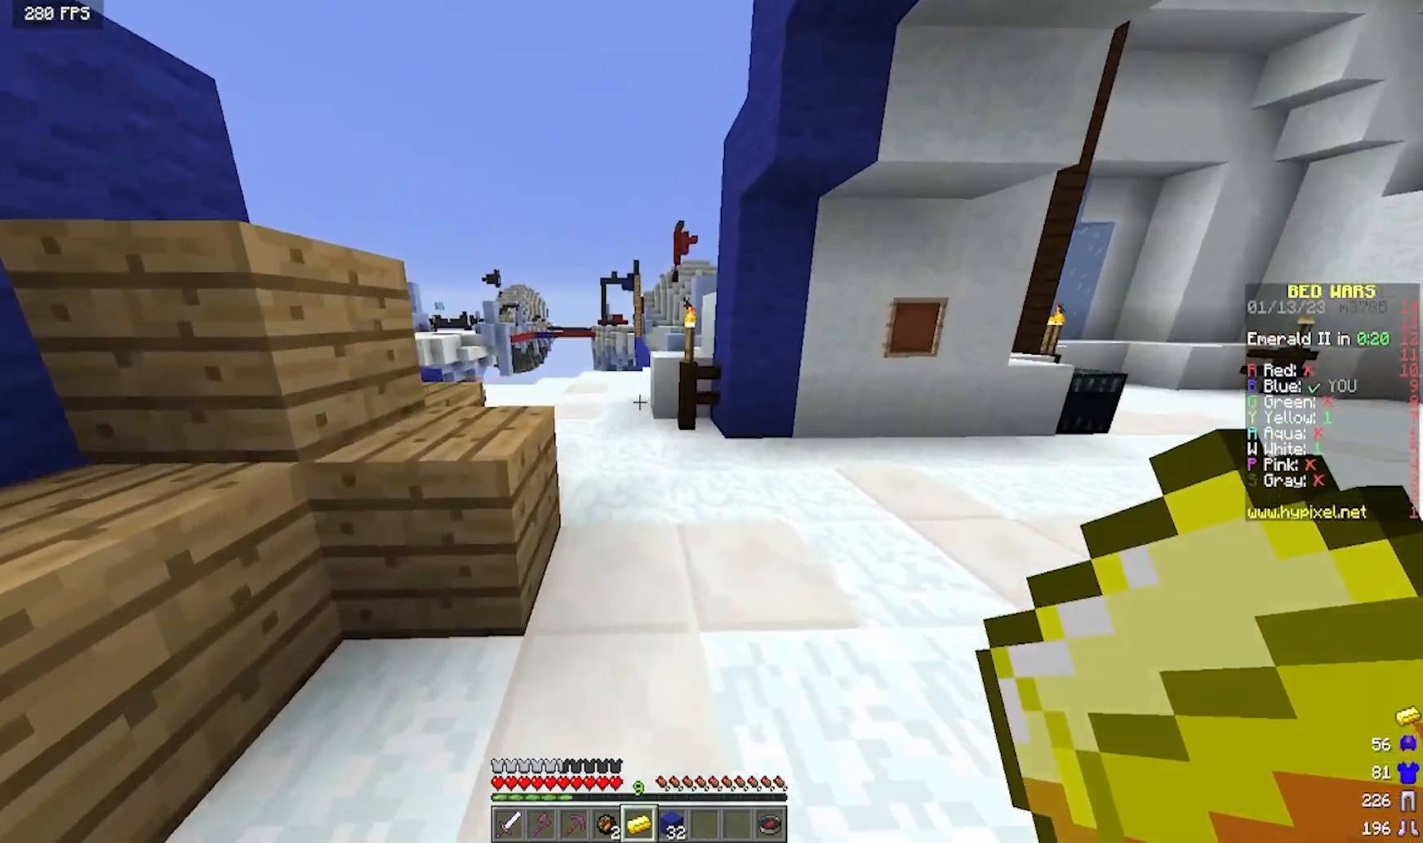
{"keys": ["a", "w"], "mouse": [], "events": [[333, "a", "down"]]}
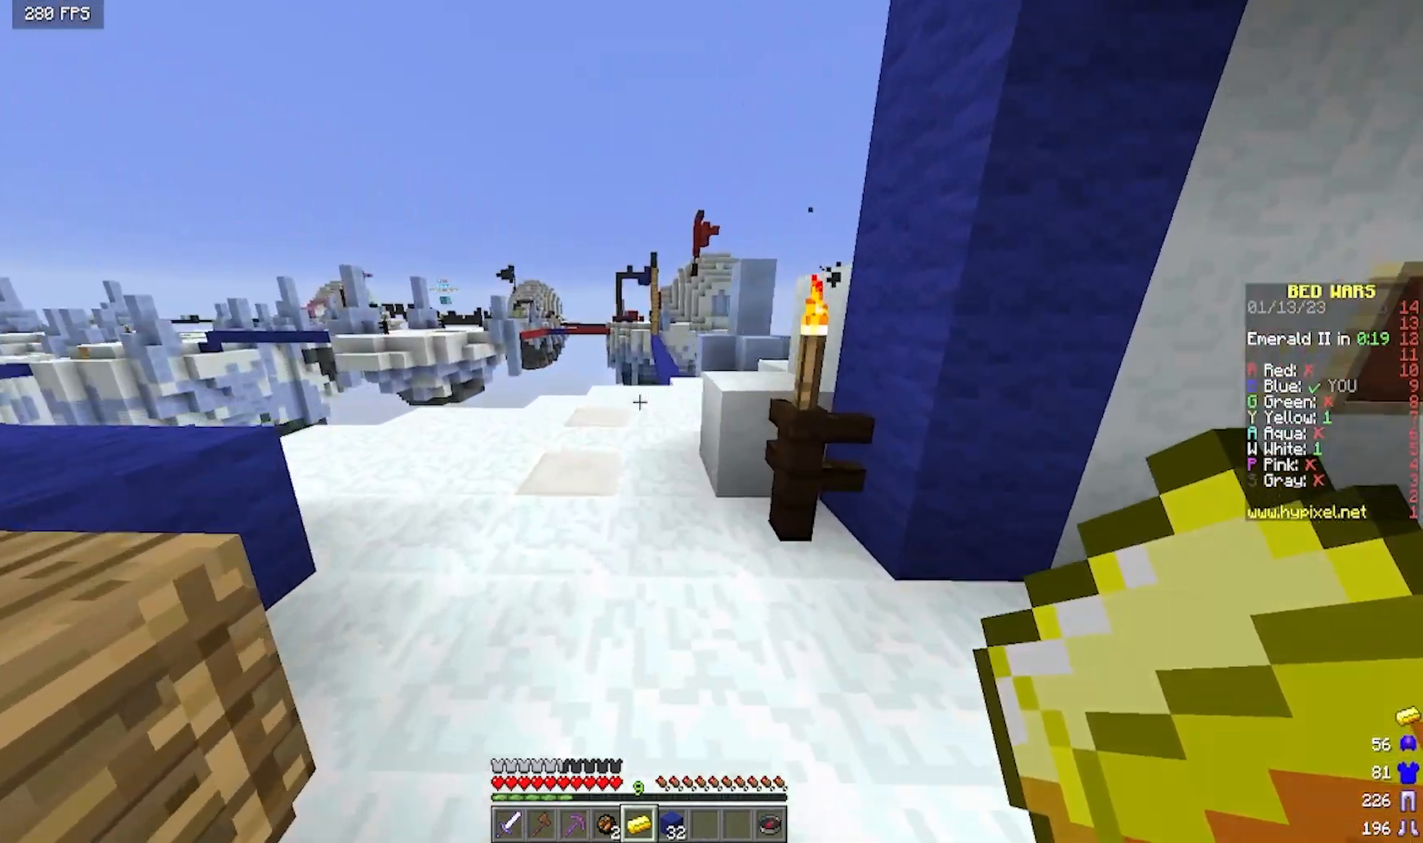
{"keys": ["w"], "mouse": [], "events": [[17, "a", "up"]]}
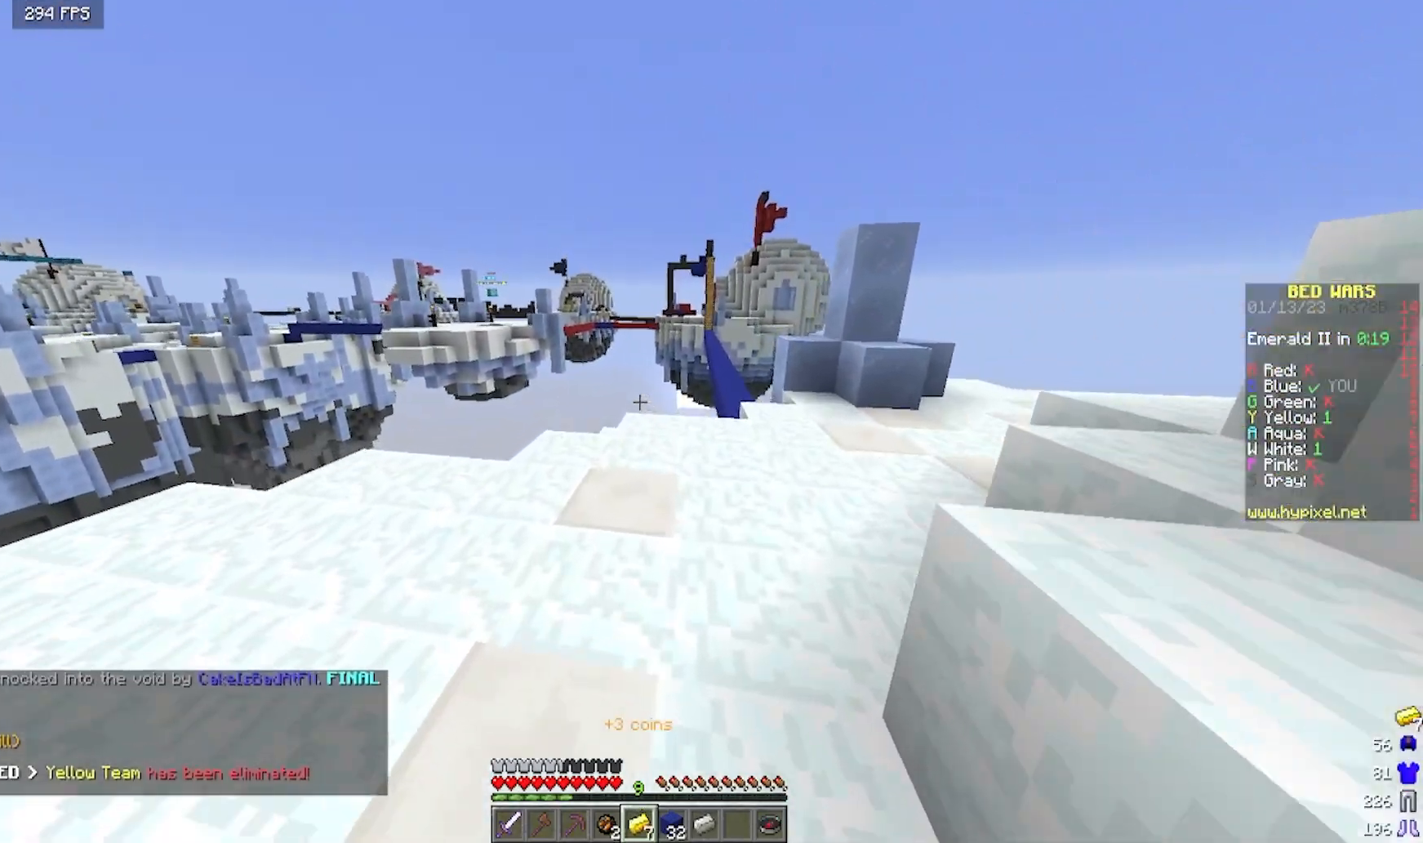
{"keys": ["d", "w"], "mouse": [], "events": [[250, "d", "down"]]}
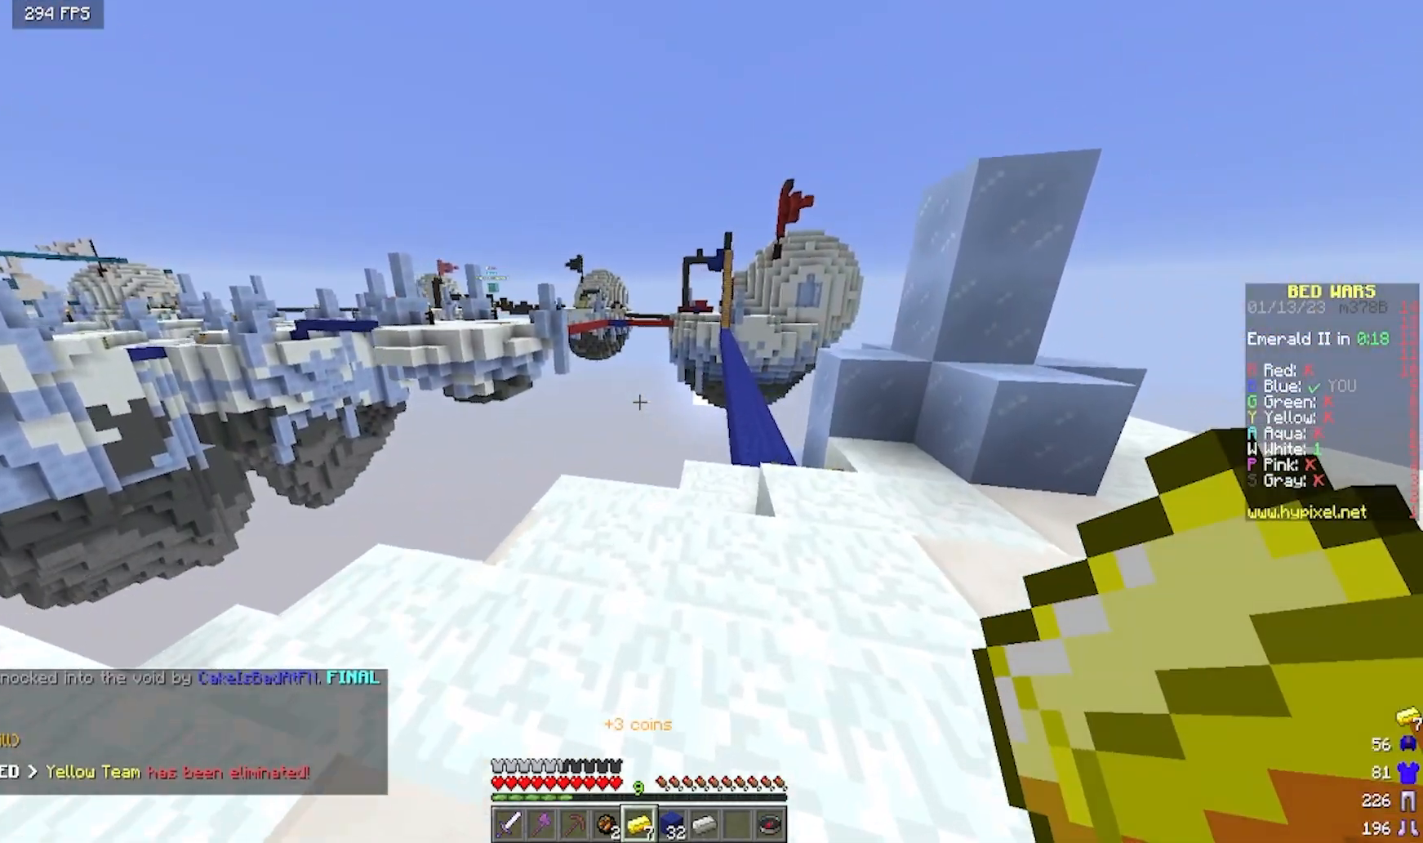
{"keys": ["w"], "mouse": [], "events": [[67, "d", "up"]]}
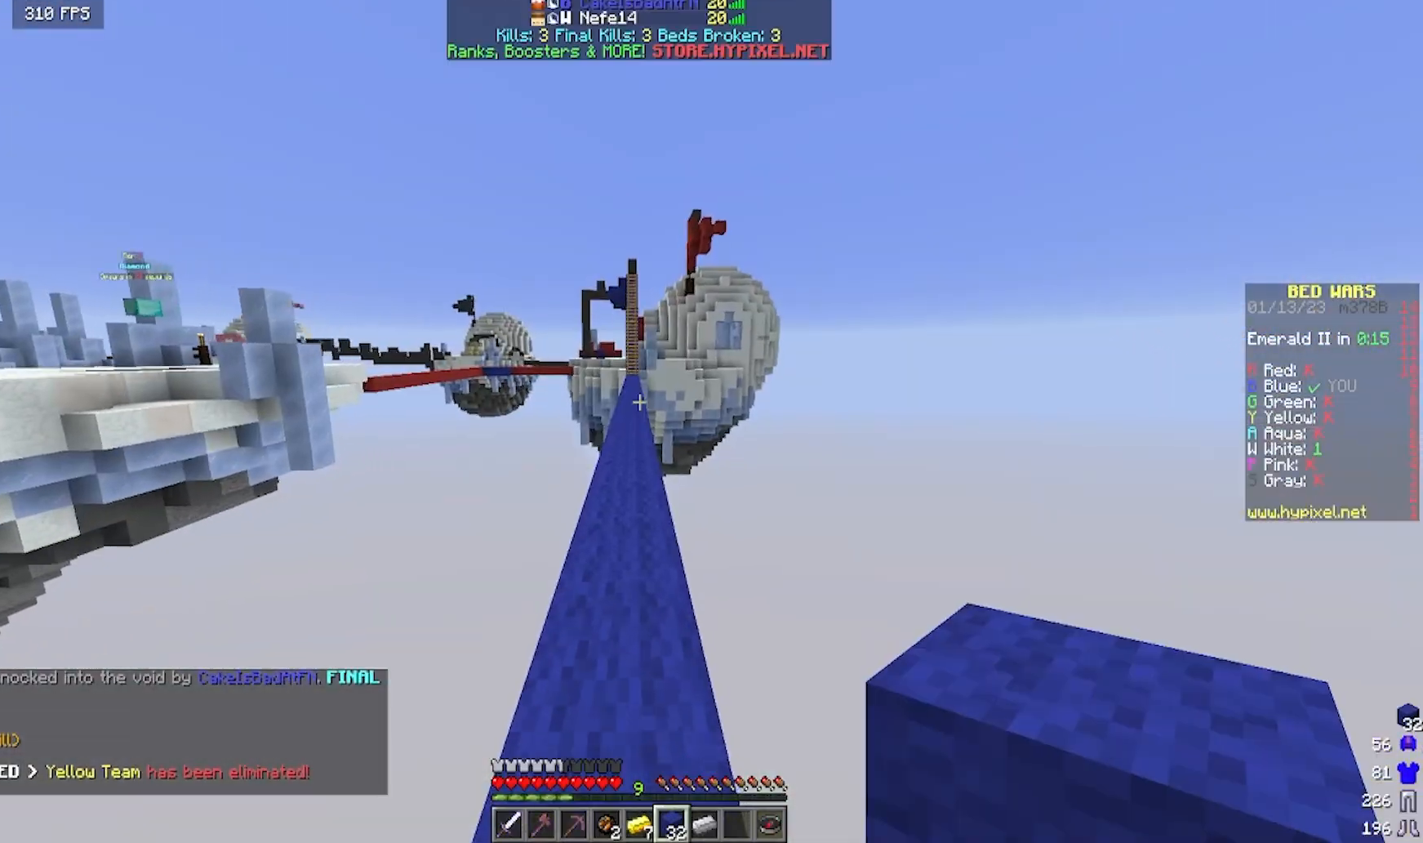
{"keys": ["w"], "mouse": [], "events": []}
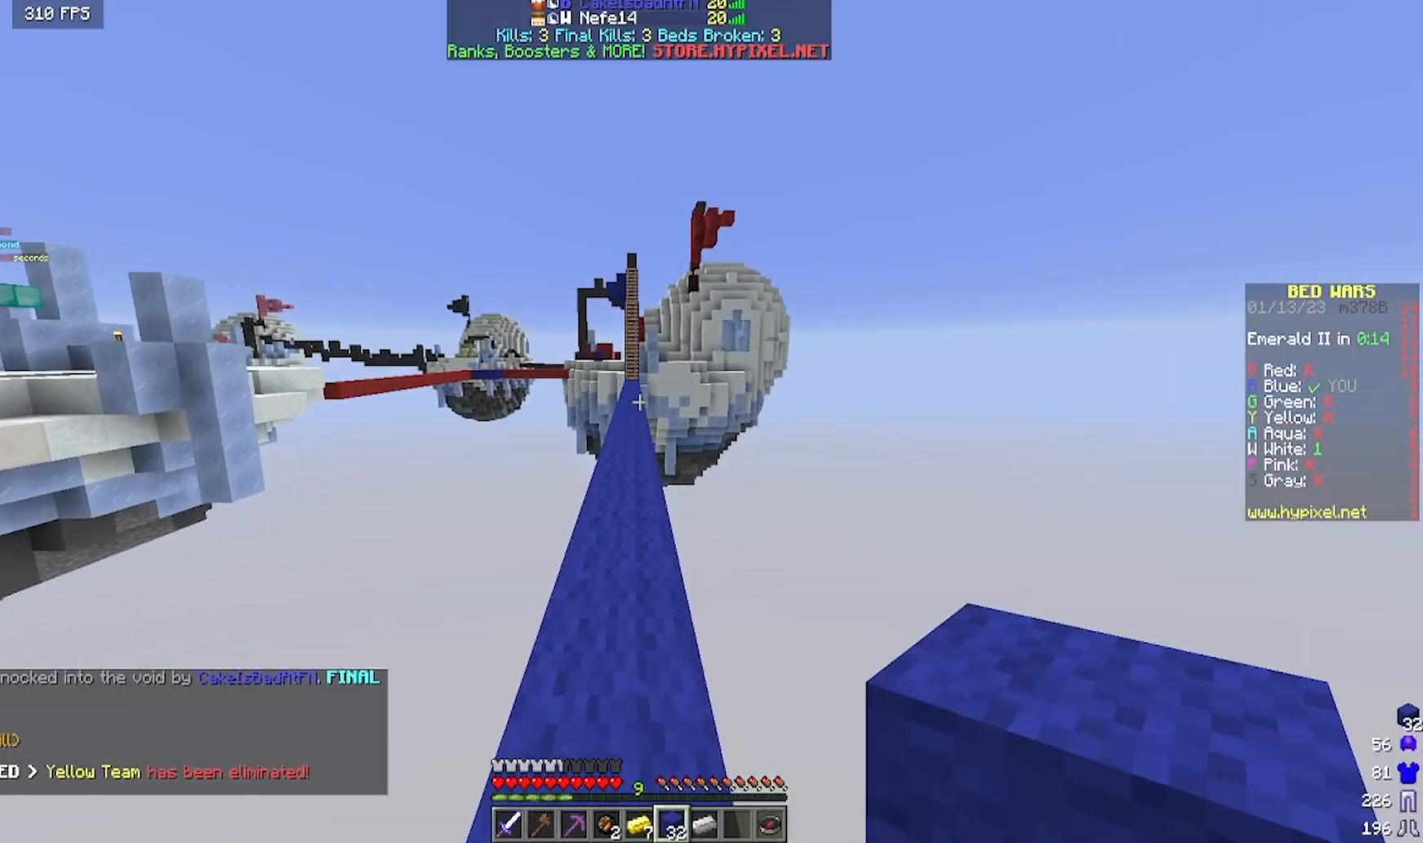
{"keys": ["w"], "mouse": [], "events": []}
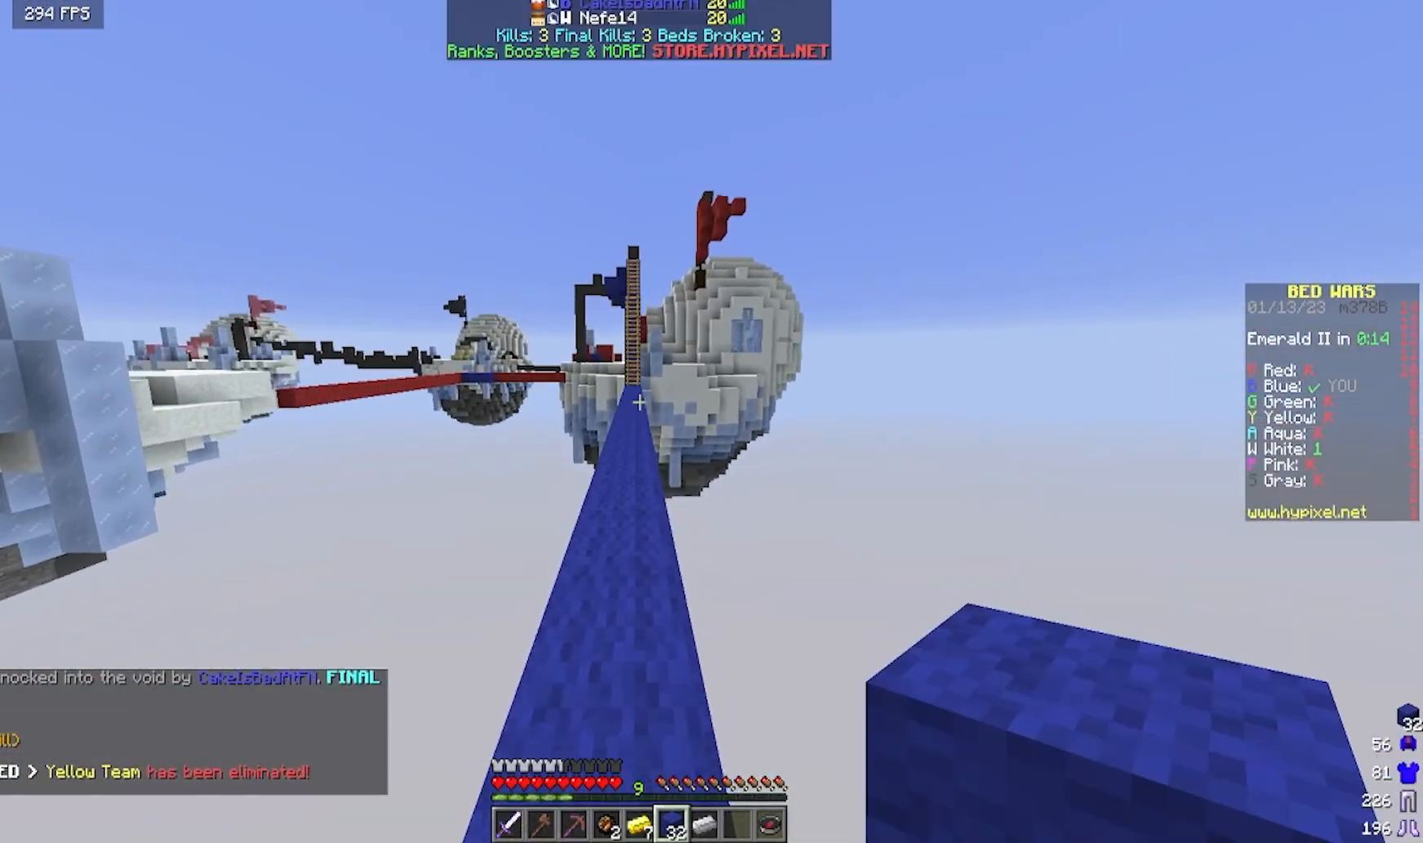
{"keys": ["w"], "mouse": [], "events": []}
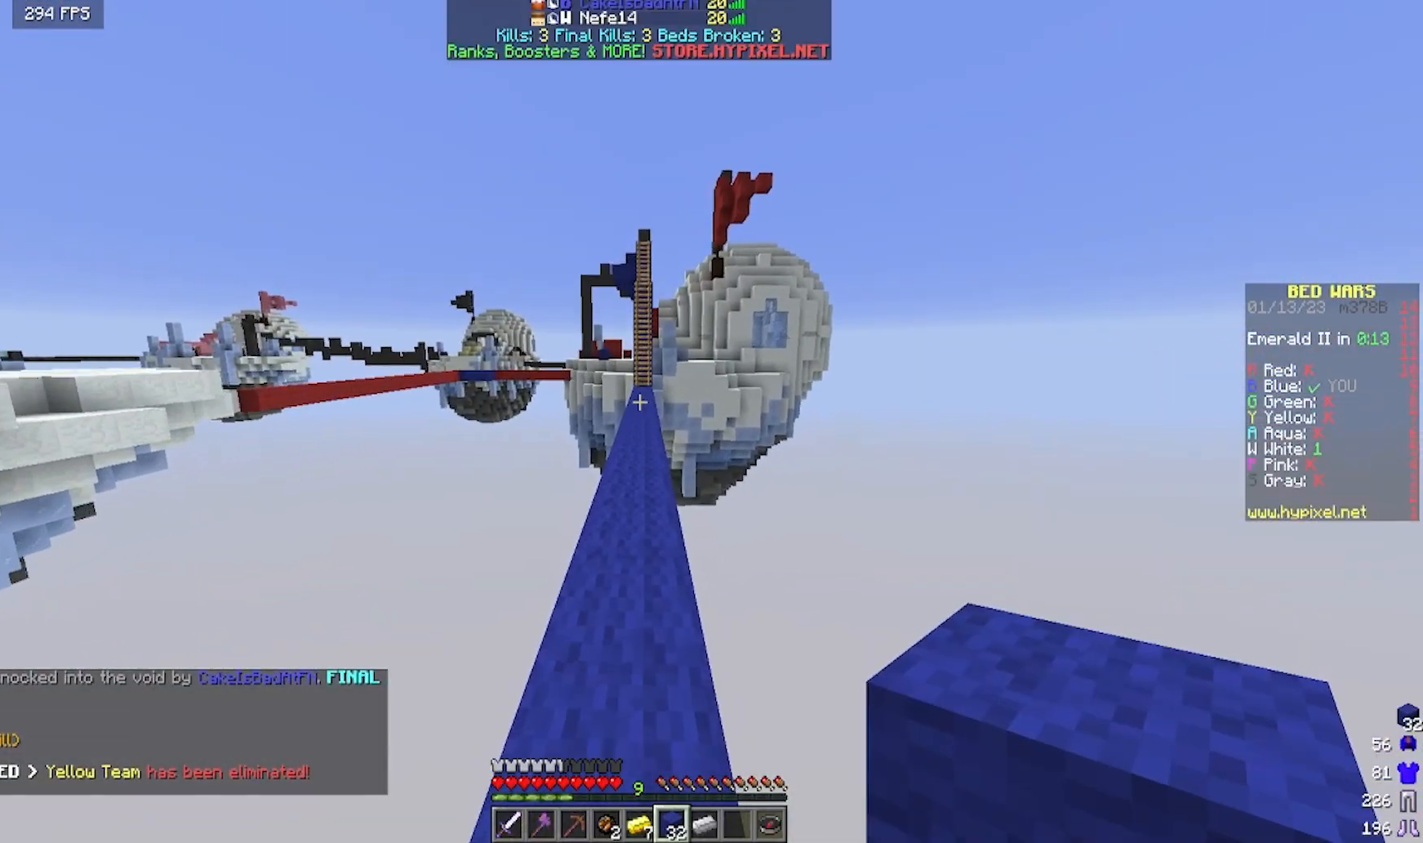
{"keys": ["w"], "mouse": [], "events": []}
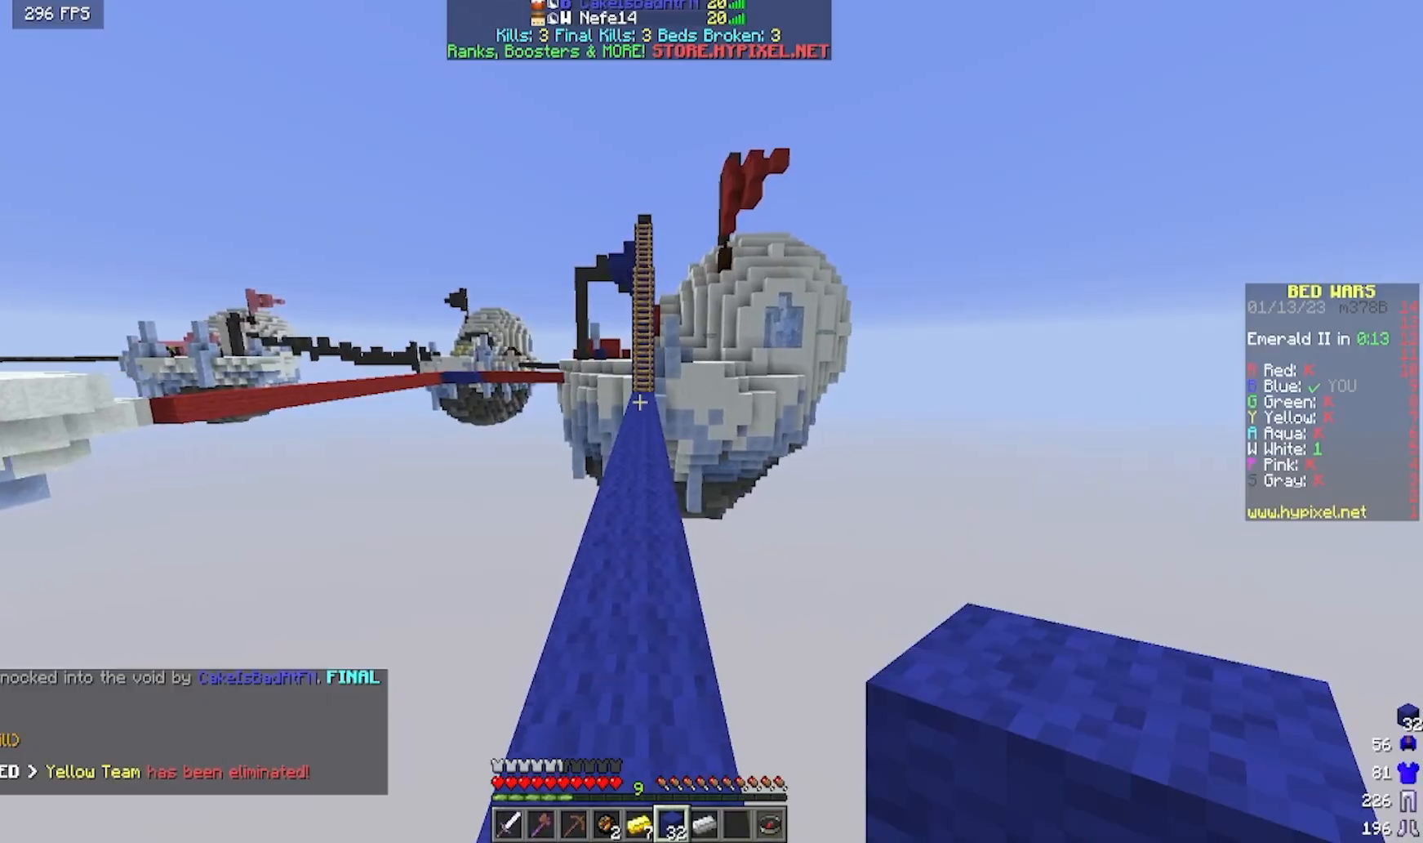
{"keys": ["w"], "mouse": [], "events": []}
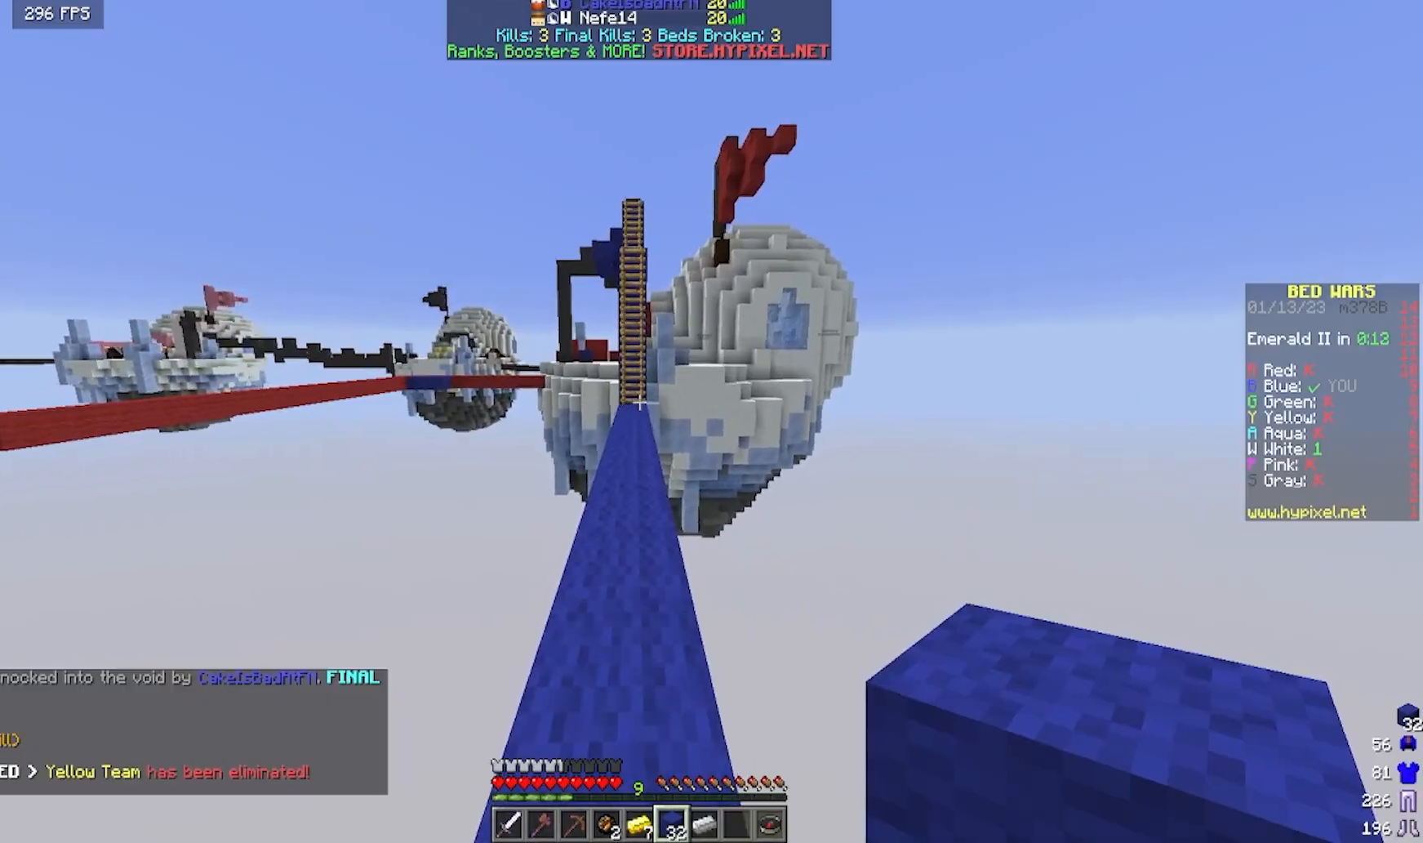
{"keys": ["d", "w"], "mouse": [], "events": [[350, "a", "down"], [483, "a", "up"], [500, "d", "down"]]}
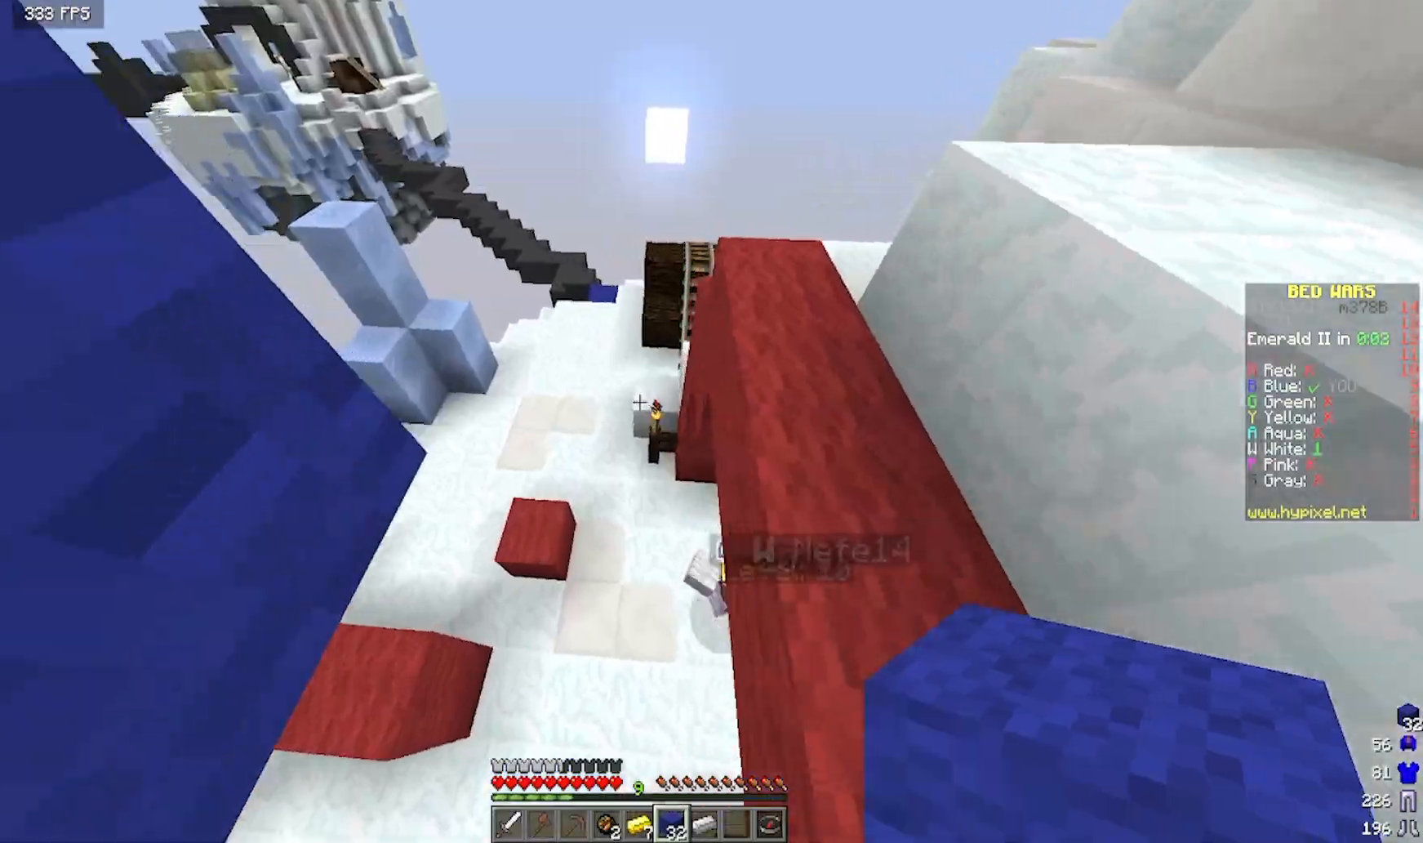
{"keys": ["d", "w"], "mouse": ["left"], "events": [[133, "mouse_left", "down"]]}
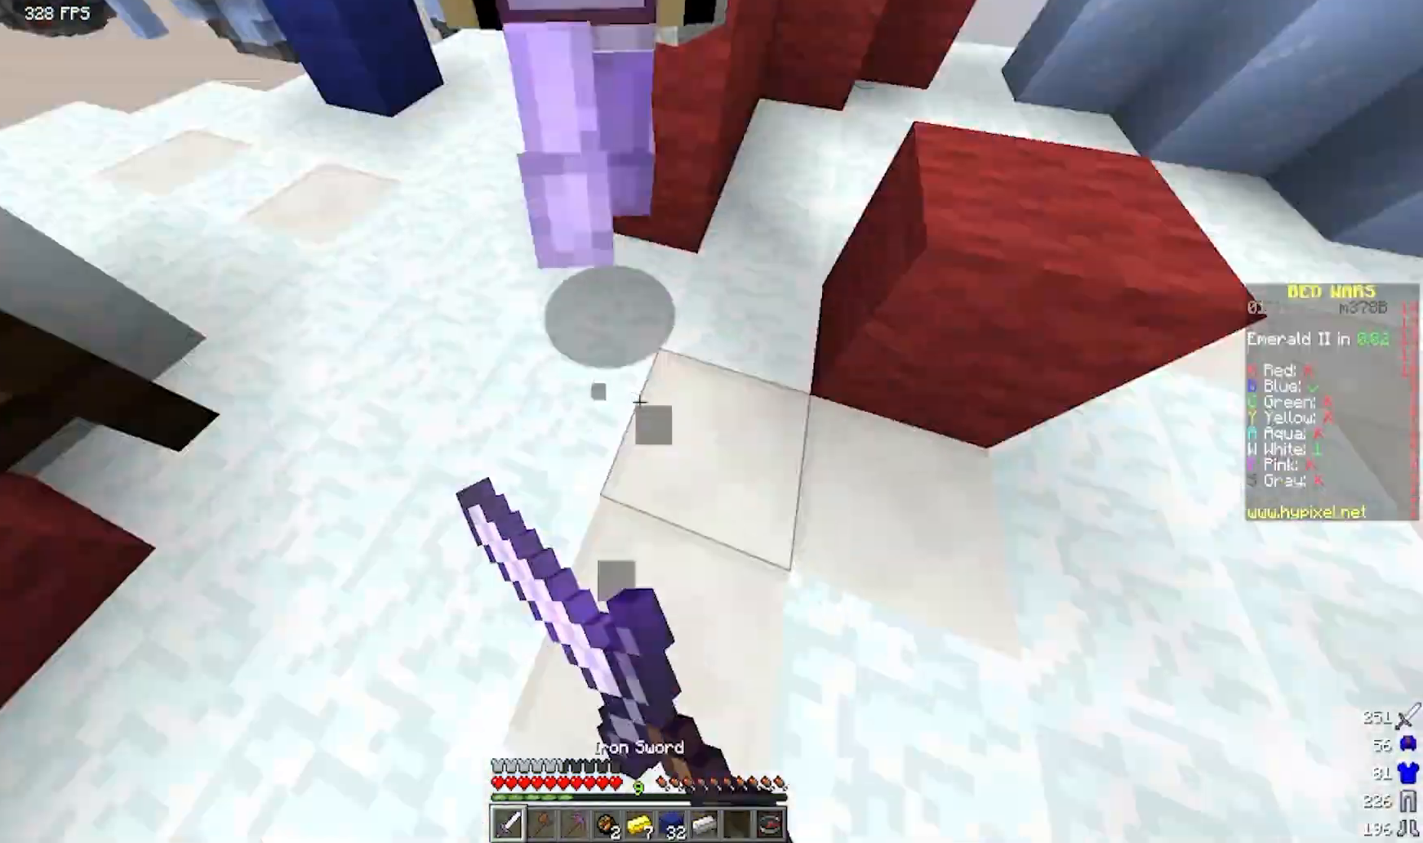
{"keys": ["w"], "mouse": ["left"], "events": [[133, "d", "up"], [300, "w", "up"], [433, "w", "down"]]}
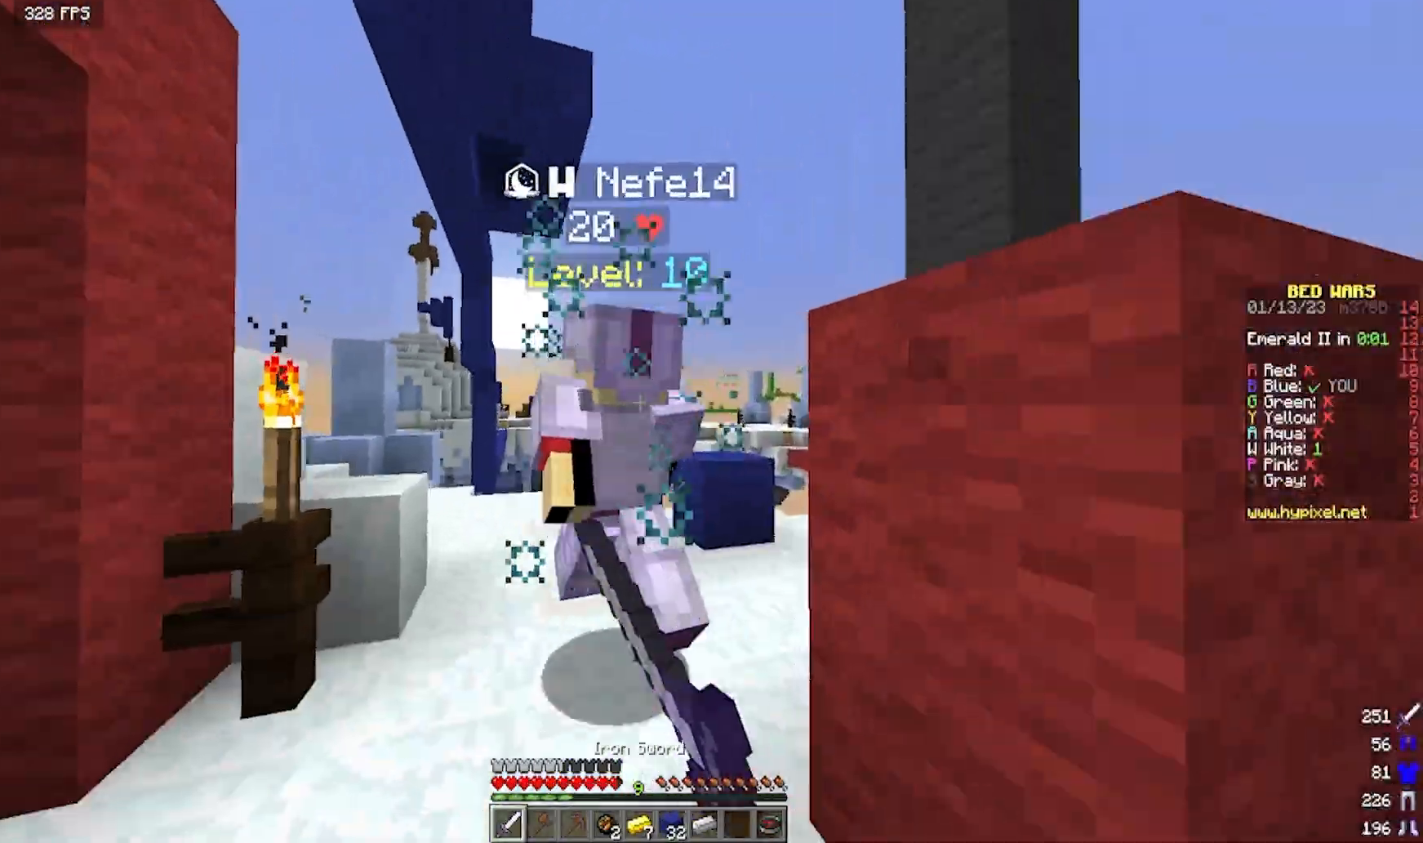
{"keys": ["w"], "mouse": ["left"], "events": [[250, "a", "down"], [350, "a", "up"]]}
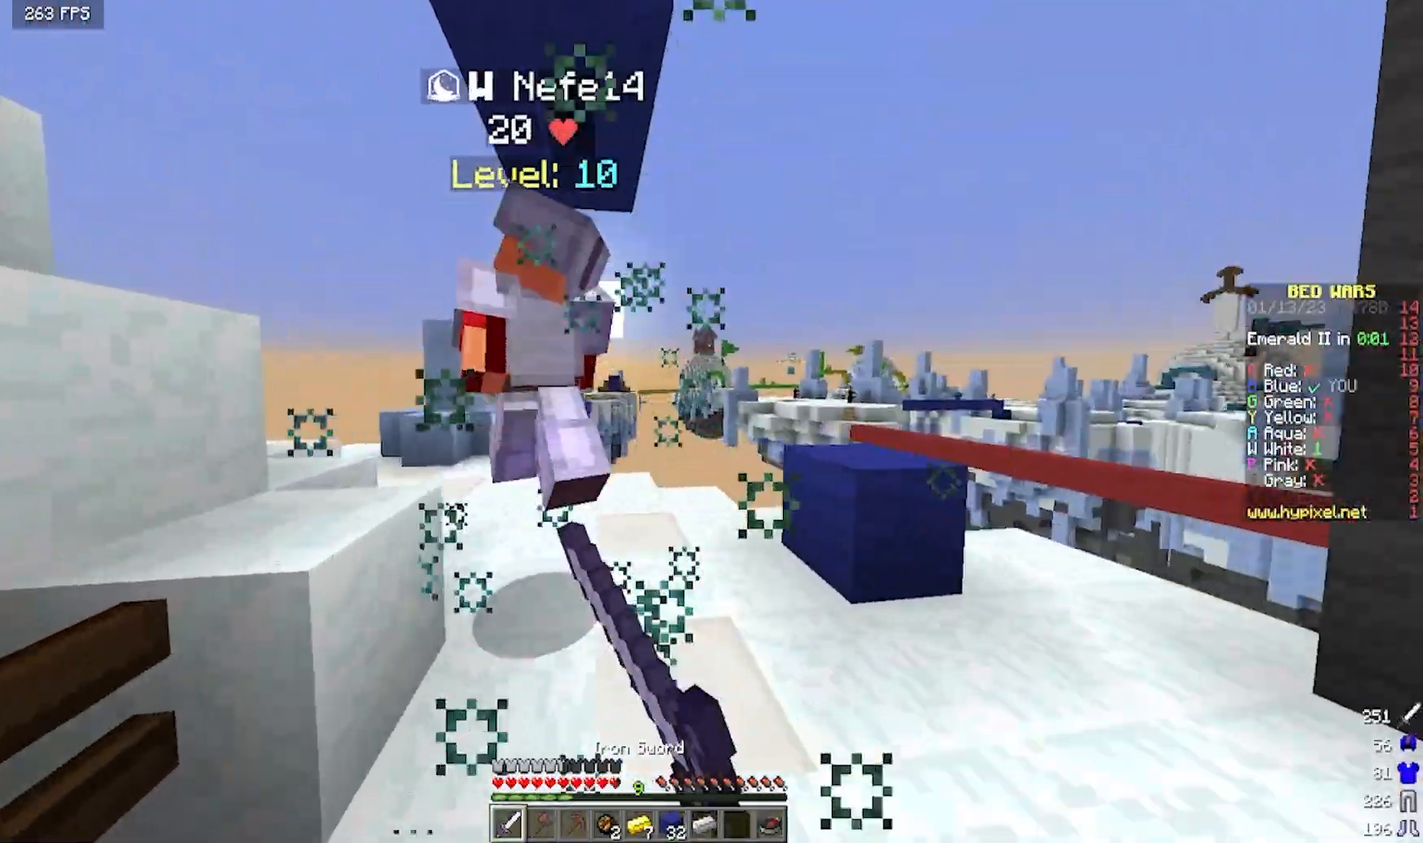
{"keys": ["w"], "mouse": ["left"], "events": [[417, "mouse_left", "up"], [450, "mouse_left", "down"]]}
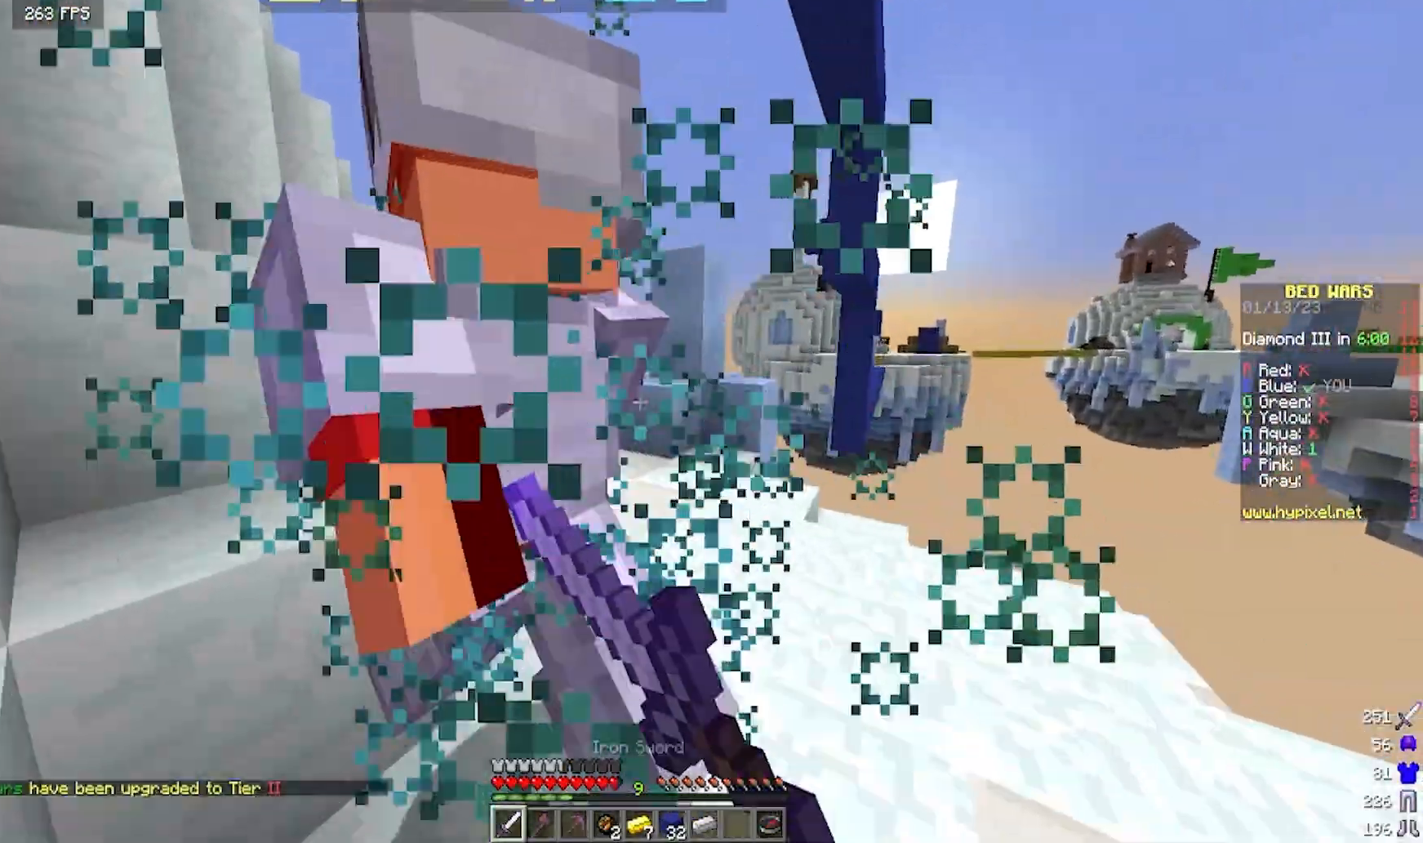
{"keys": ["w"], "mouse": ["left"], "events": [[133, "d", "down"], [150, "w", "up"], [217, "d", "up"], [250, "s", "down"], [300, "a", "down"], [383, "a", "up"], [417, "s", "up"], [500, "w", "down"]]}
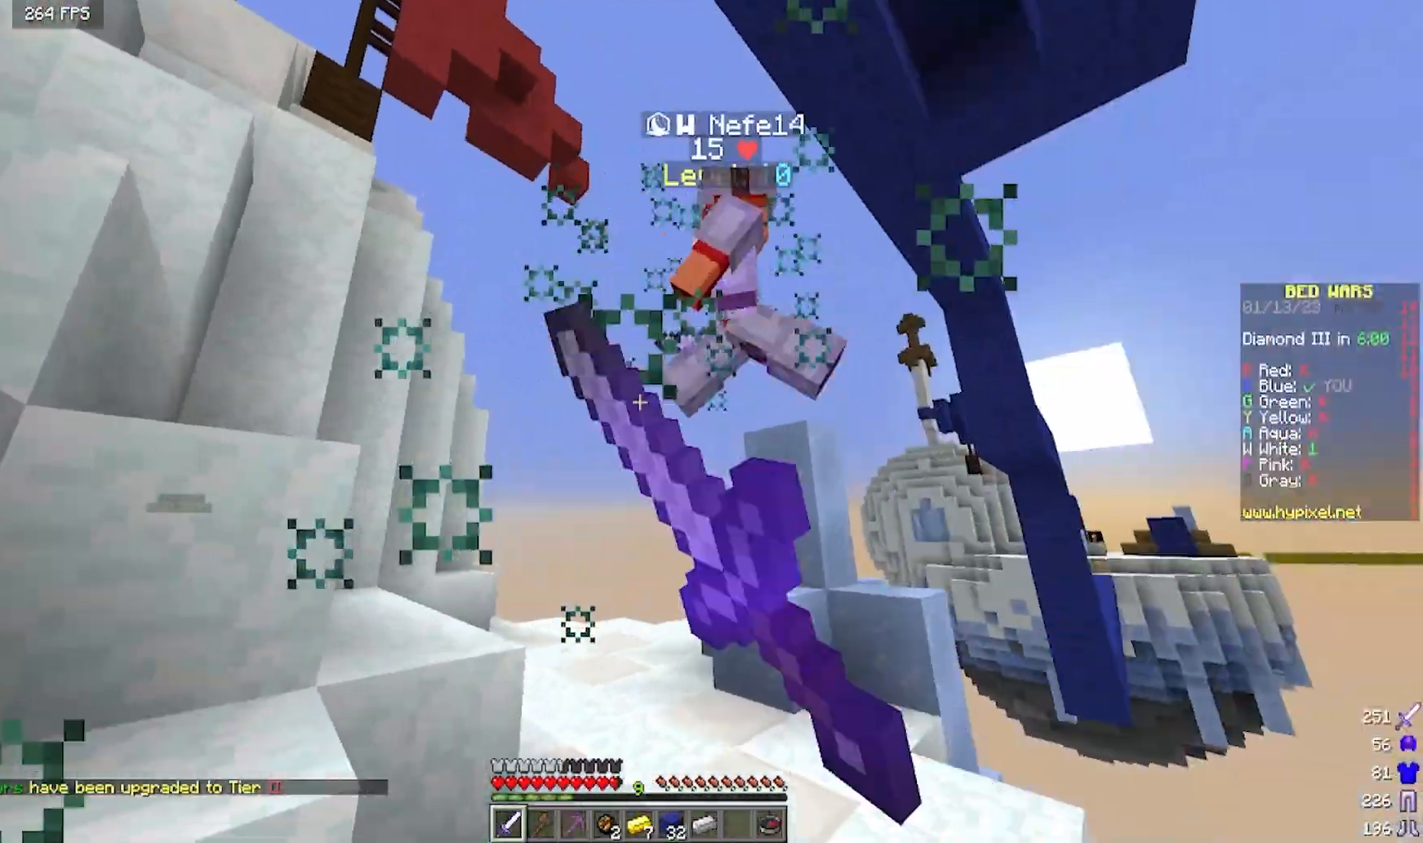
{"keys": ["a", "w"], "mouse": ["left"], "events": [[100, "d", "down"], [233, "d", "up"], [400, "a", "down"], [433, "mouse_left", "up"], [500, "mouse_left", "down"]]}
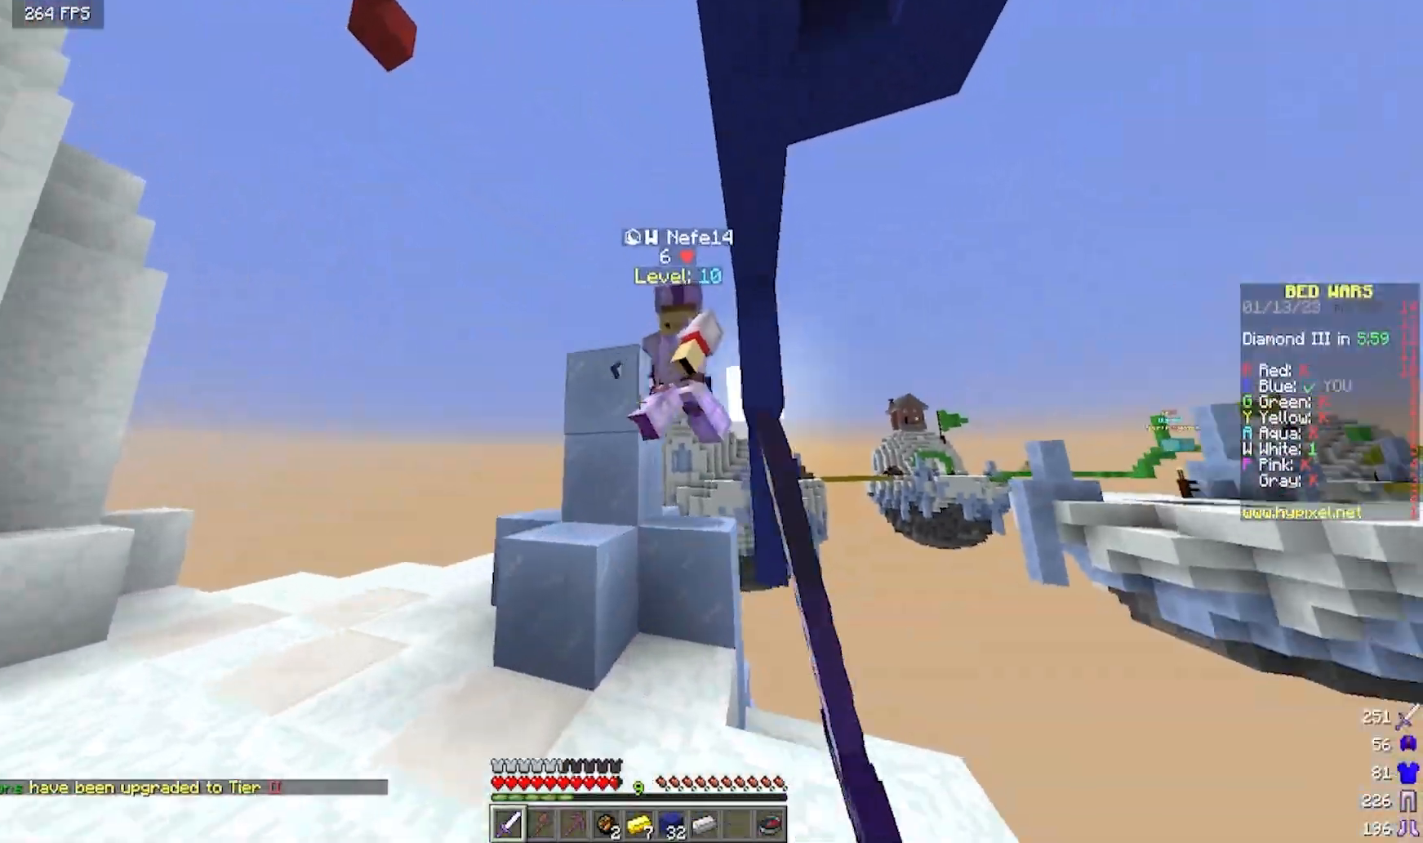
{"keys": ["a"], "mouse": ["left"], "events": [[450, "w", "up"]]}
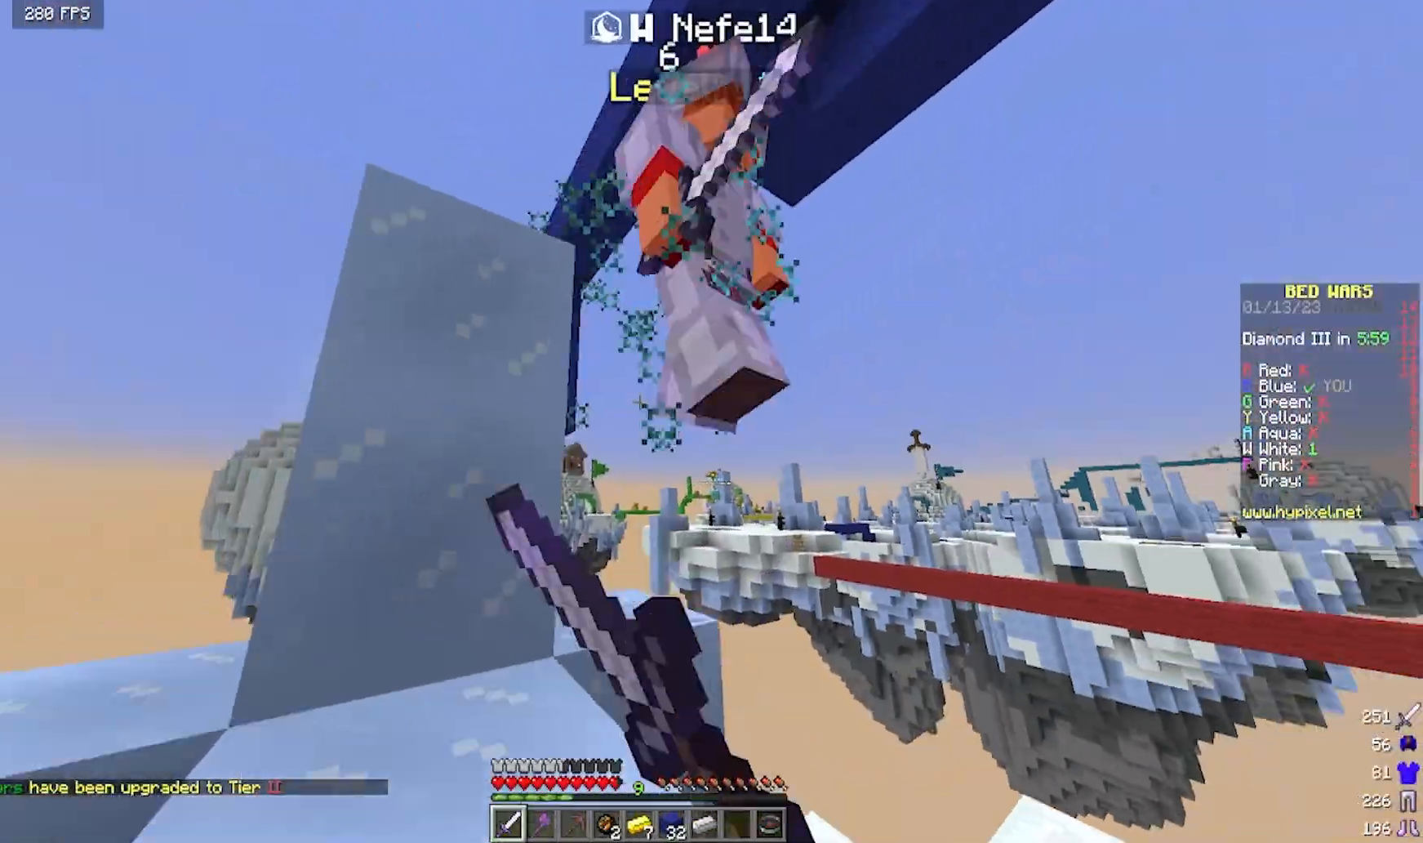
{"keys": ["d", "w"], "mouse": ["left"], "events": [[50, "a", "up"], [50, "s", "down"], [67, "d", "down"], [100, "s", "up"], [283, "w", "down"]]}
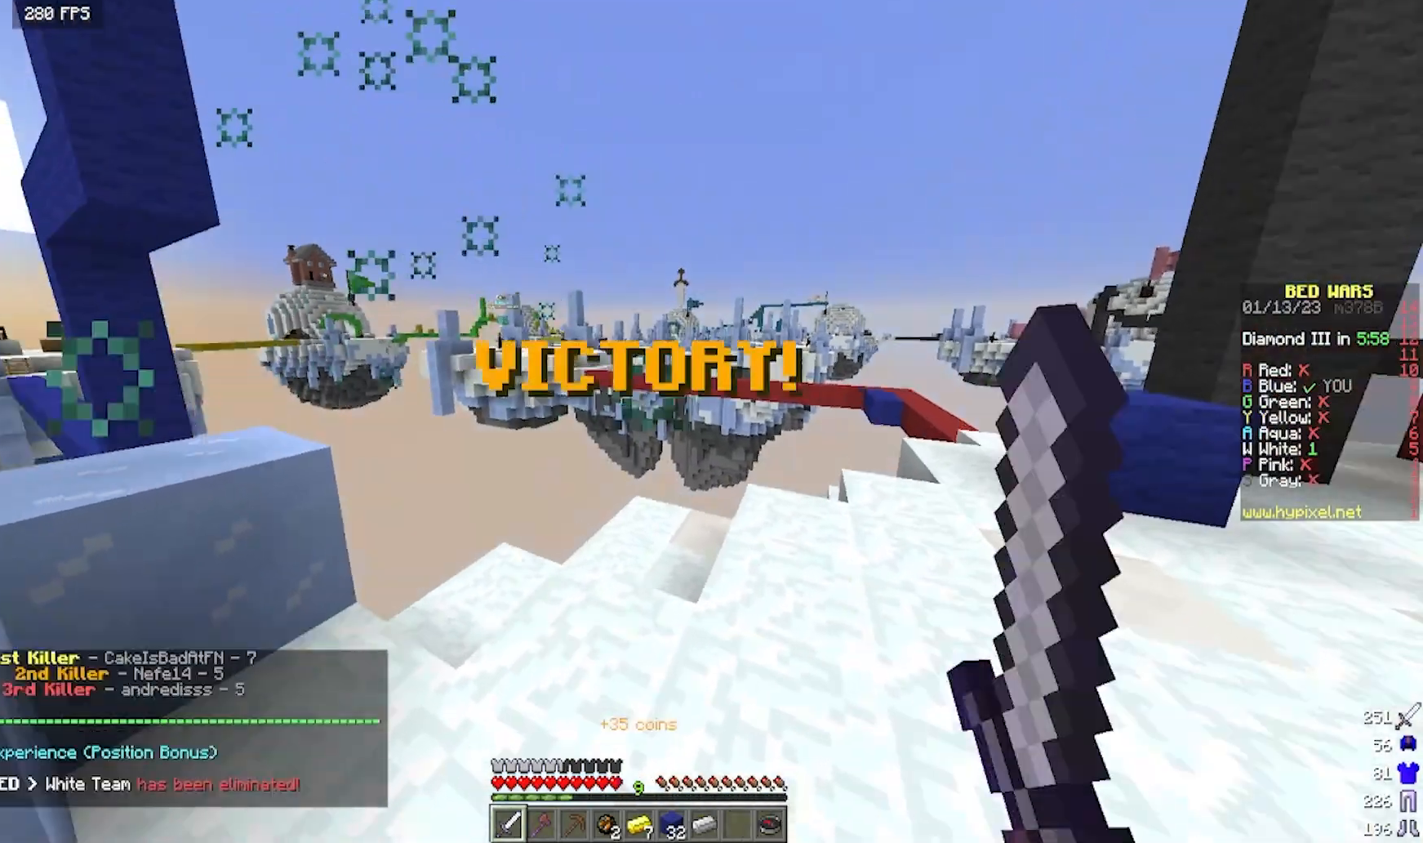
{"keys": [], "mouse": [], "events": [[67, "d", "up"], [167, "mouse_left", "up"], [267, "d", "down"], [367, "w", "up"], [417, "d", "up"]]}
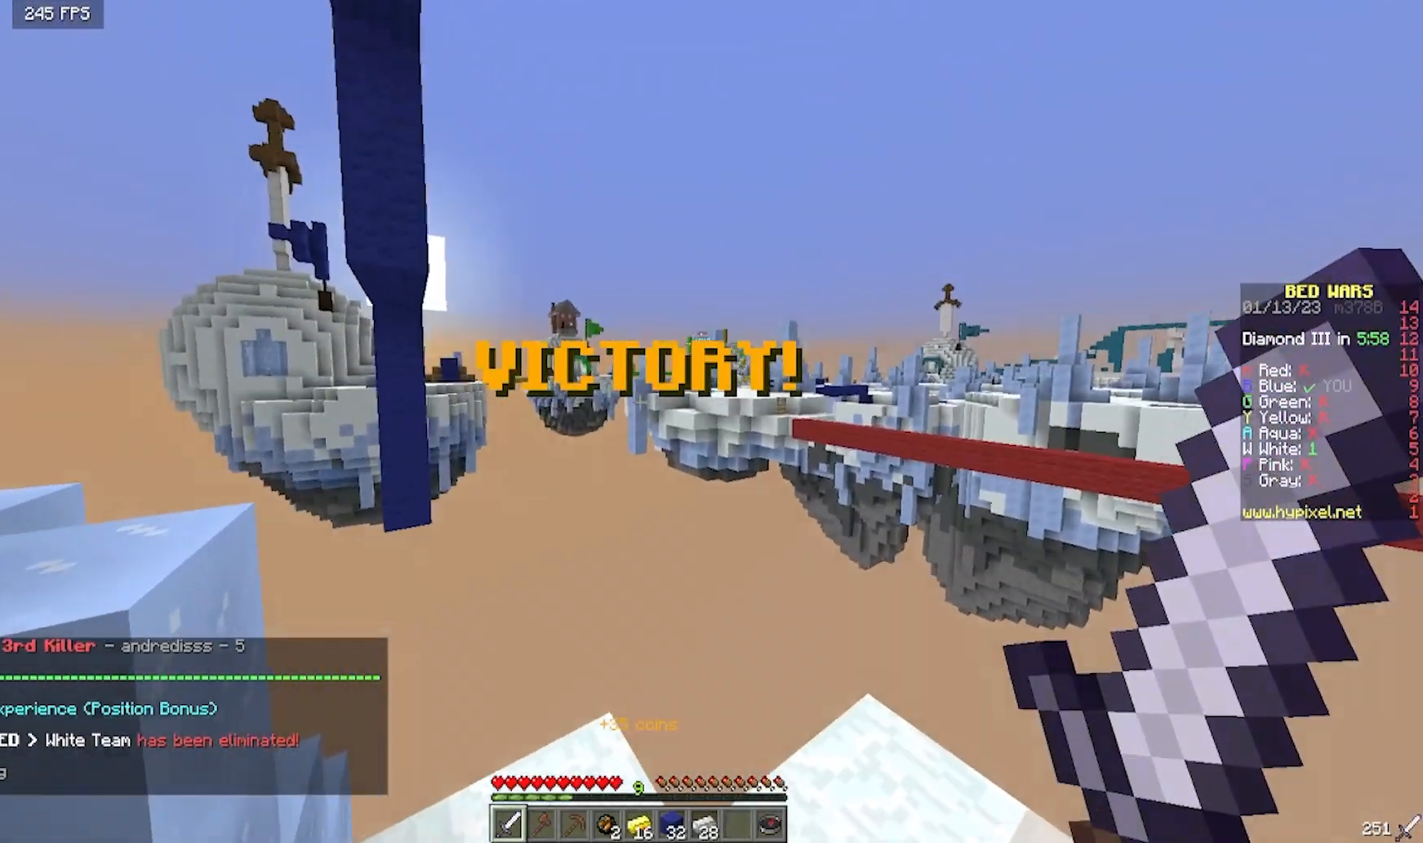
{"keys": [], "mouse": [], "events": []}
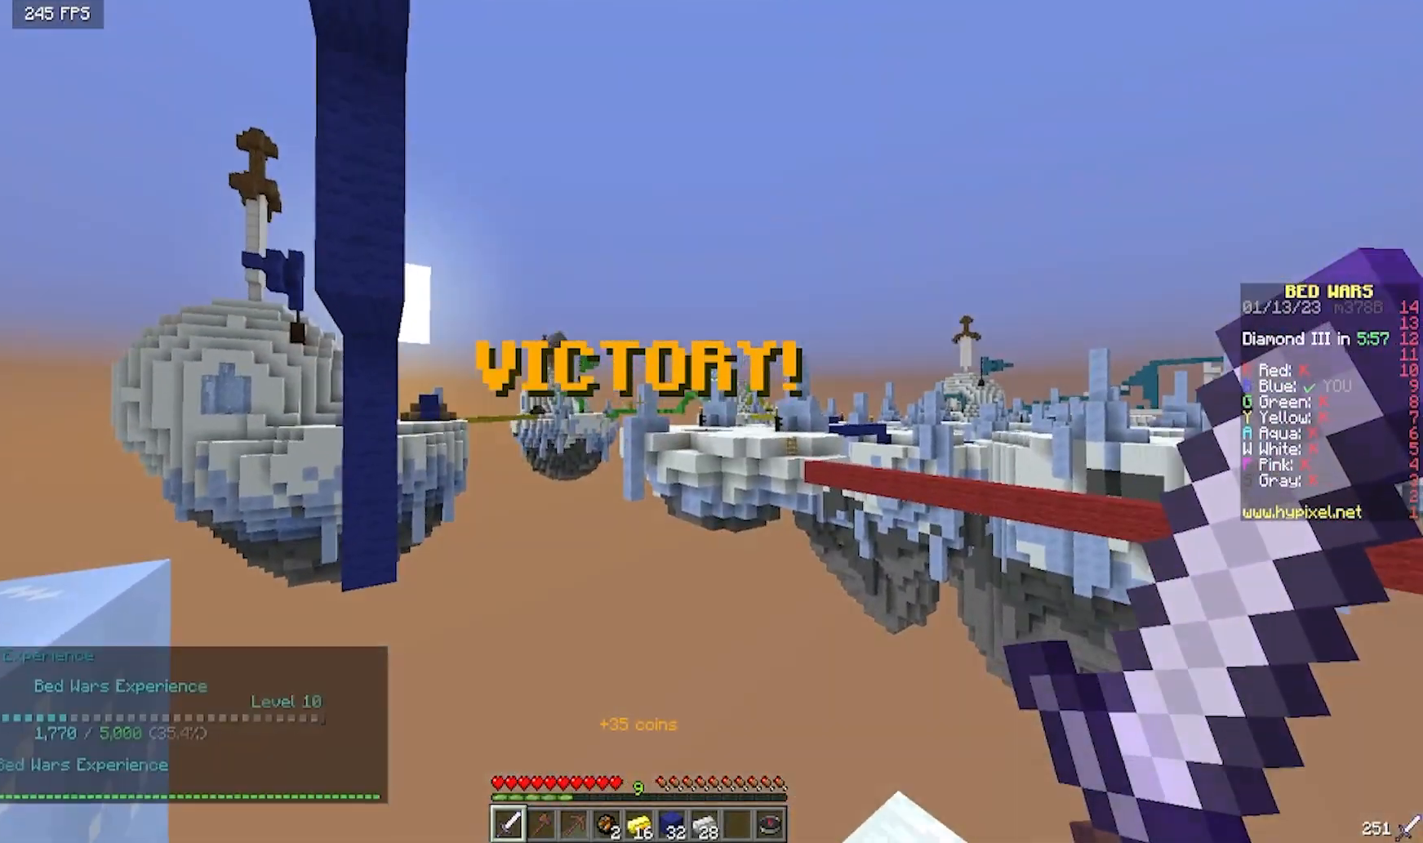
{"keys": [], "mouse": [], "events": []}